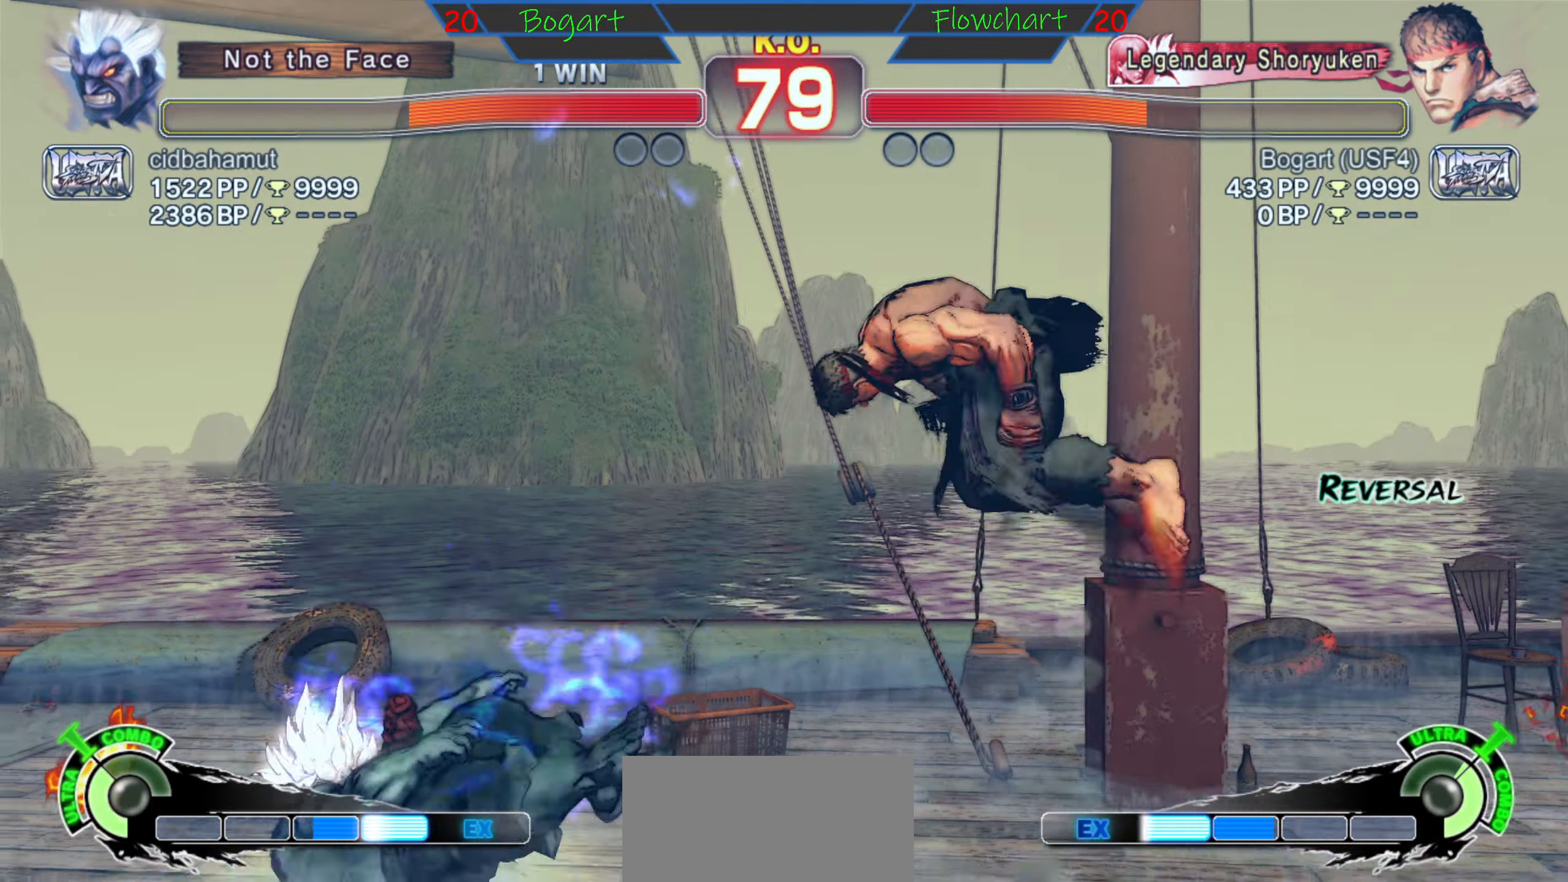
Gameplay with a controller (arcade stick); each line is a JSON object with the inputs held at the frame after it. "events" lists button and stick changes between this image and that frame as [ms after this image, input, new state], when the widget could be followed in between. Not read: L3 R3.
{"buttons": ["A", "X"], "left_stick": "right", "events": [[267, "left_stick", "right"], [450, "A", "down"], [450, "X", "down"]]}
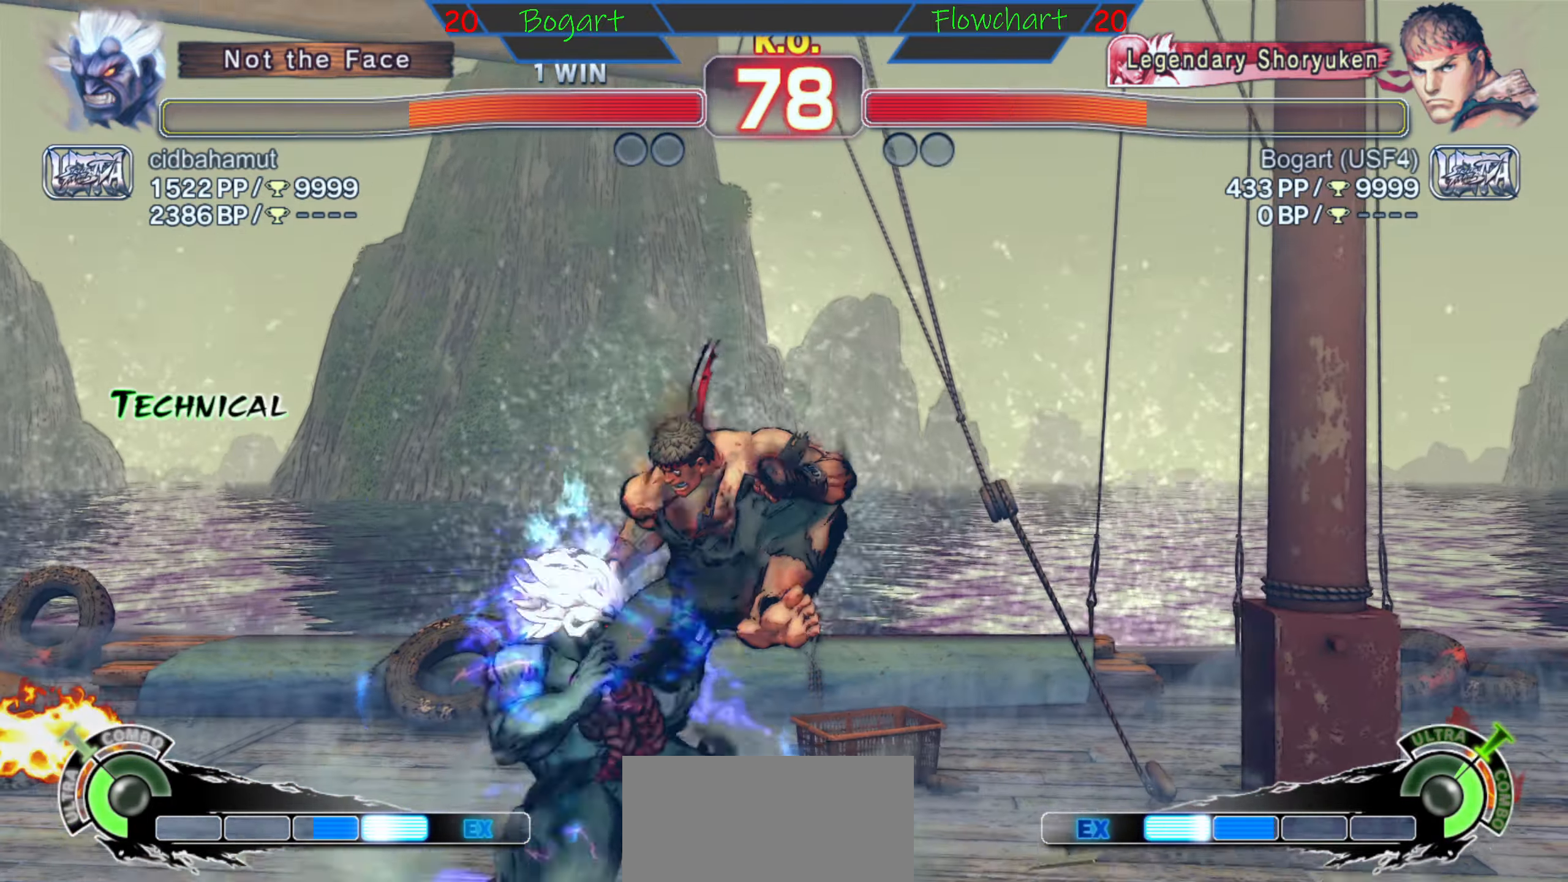
{"buttons": ["X"], "left_stick": "right", "events": [[67, "A", "up"], [67, "X", "up"], [267, "A", "down"], [267, "X", "down"], [284, "X", "up"], [300, "A", "up"], [317, "A", "down"], [334, "X", "down"], [467, "X", "up"], [484, "A", "up"], [500, "X", "down"]]}
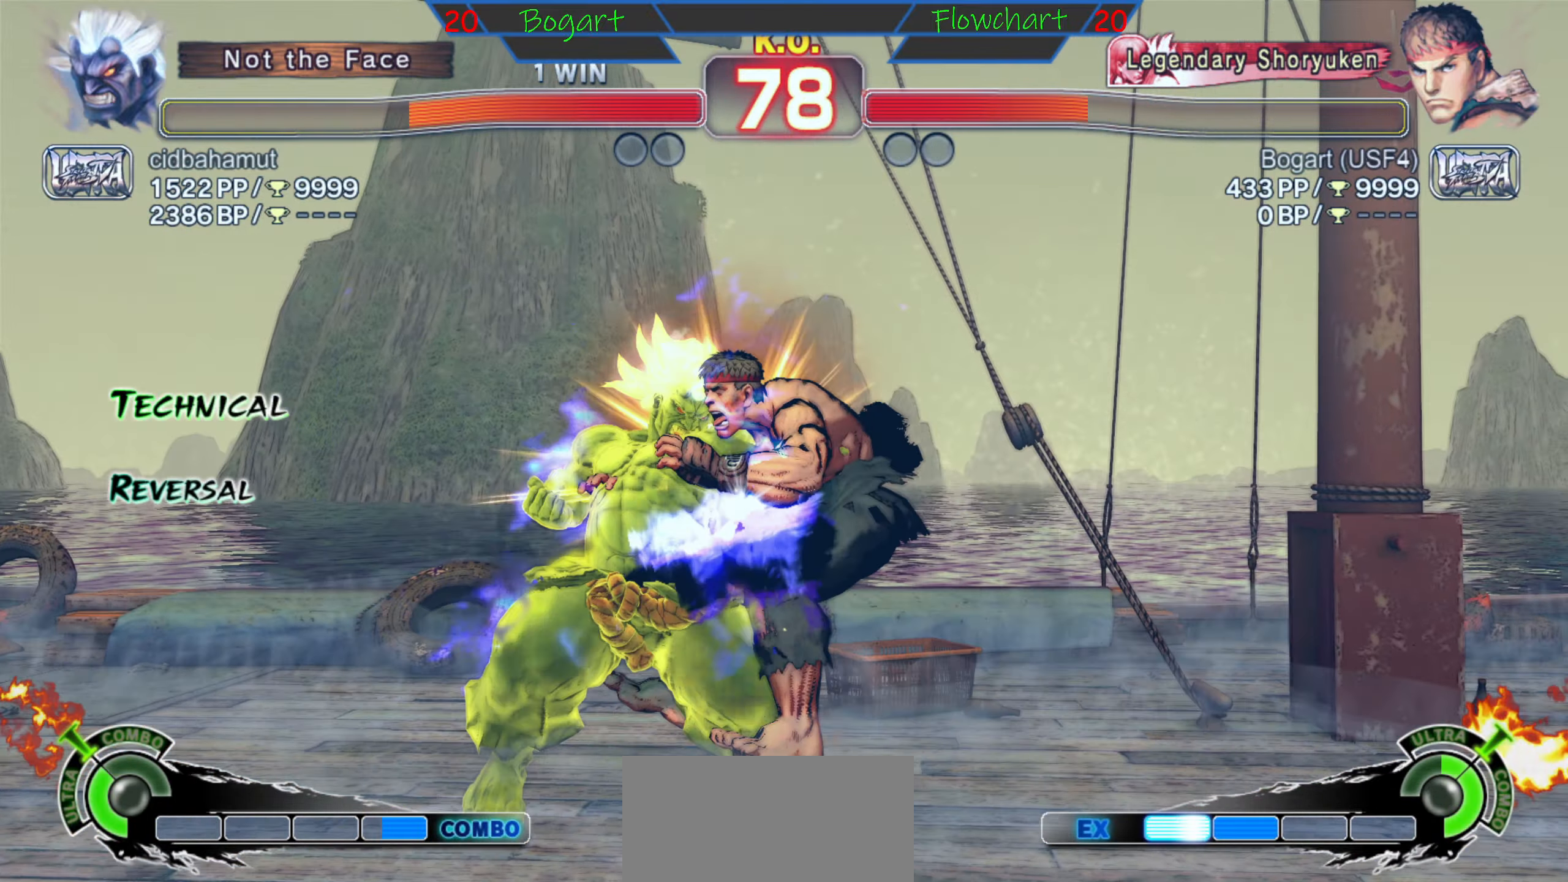
{"buttons": ["X"], "left_stick": "right", "events": [[117, "A", "down"], [184, "A", "up"], [184, "X", "up"], [250, "X", "down"], [384, "A", "down"], [417, "A", "up"], [417, "X", "up"], [484, "X", "down"]]}
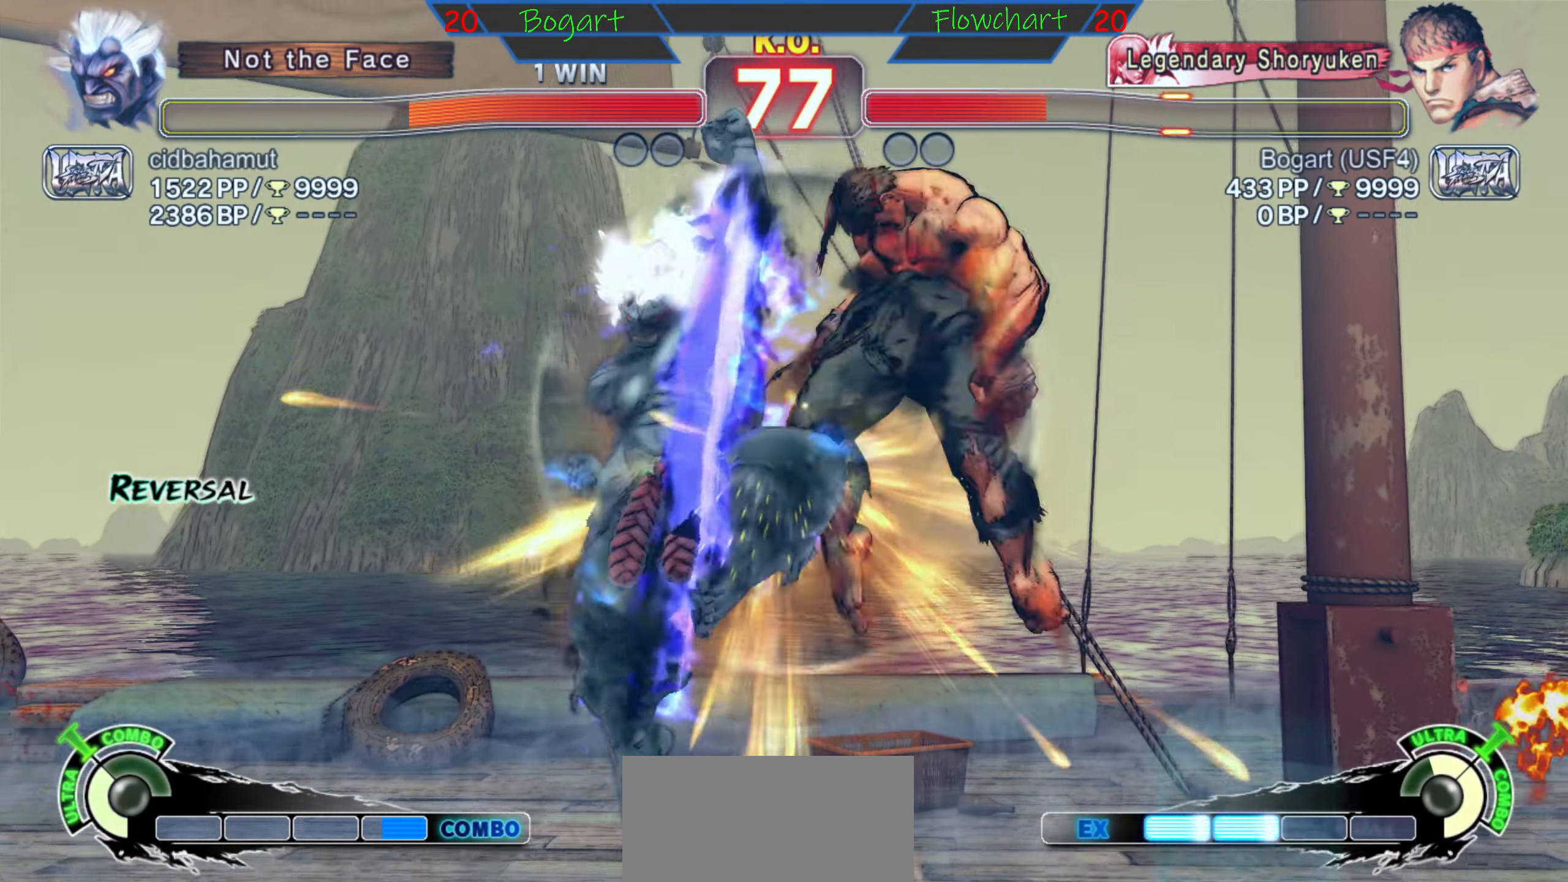
{"buttons": [], "left_stick": "right", "events": [[184, "A", "down"], [200, "A", "up"], [200, "X", "up"], [234, "X", "down"], [284, "A", "down"], [450, "A", "up"], [467, "X", "up"]]}
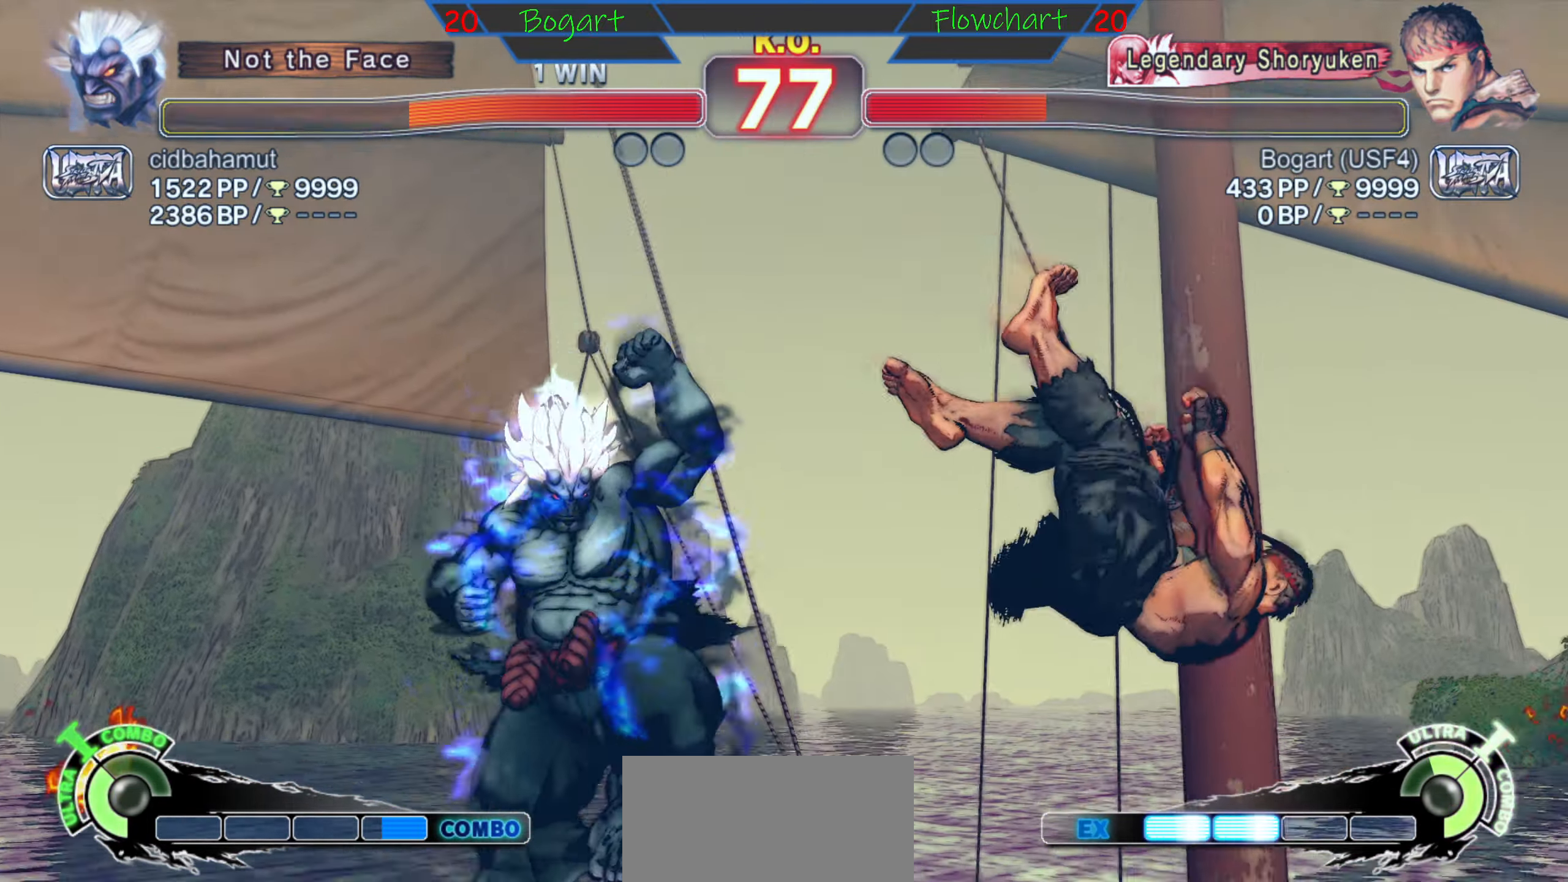
{"buttons": [], "left_stick": "right", "events": [[34, "X", "down"], [50, "A", "down"], [217, "A", "up"], [467, "X", "up"]]}
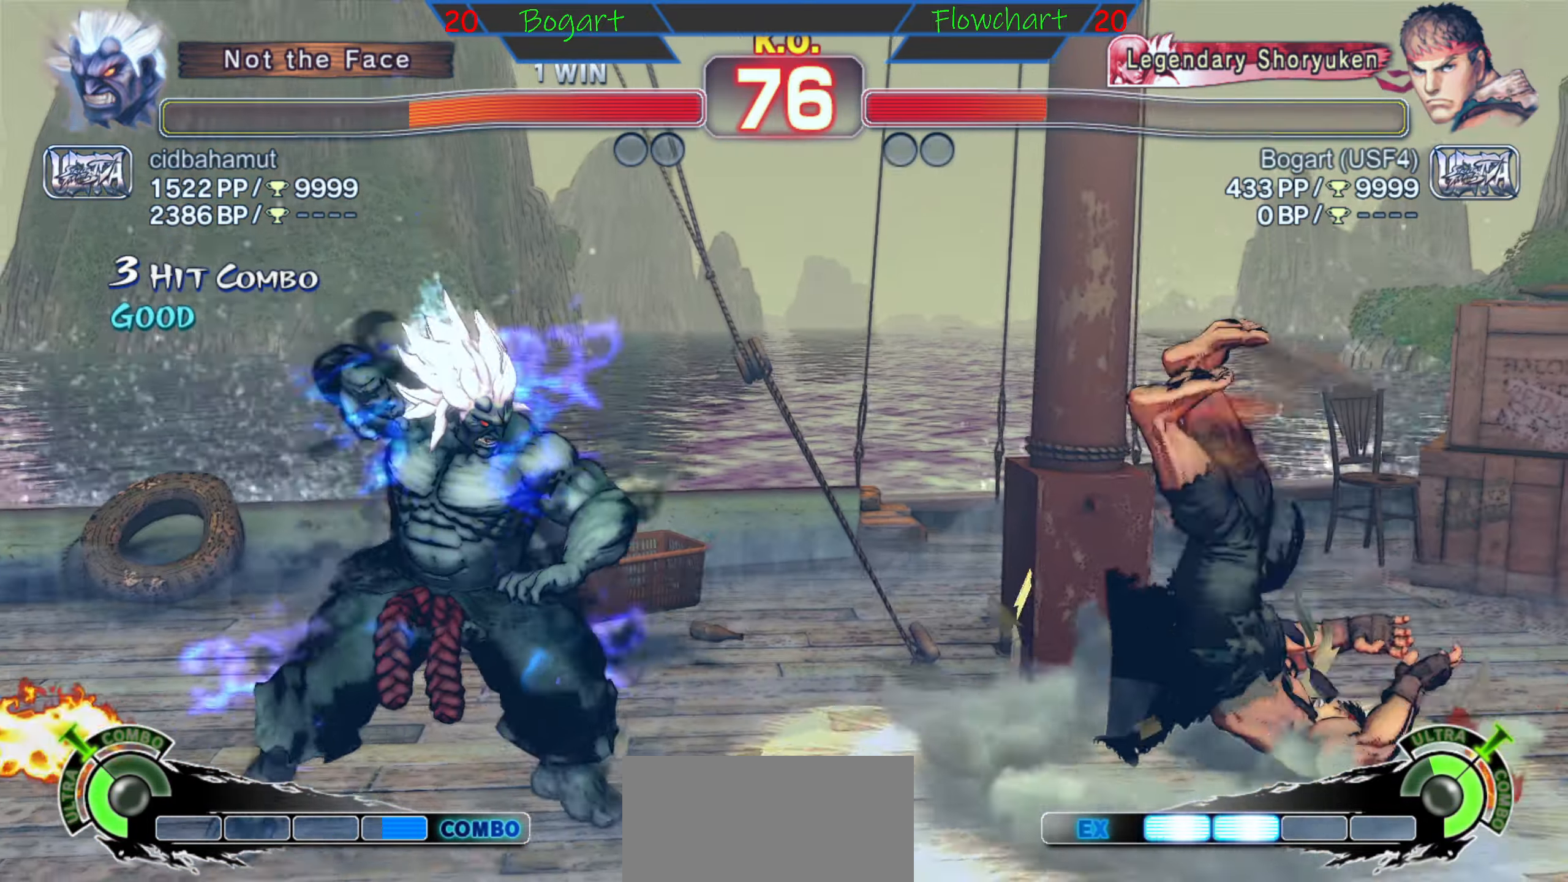
{"buttons": [], "left_stick": "right", "events": []}
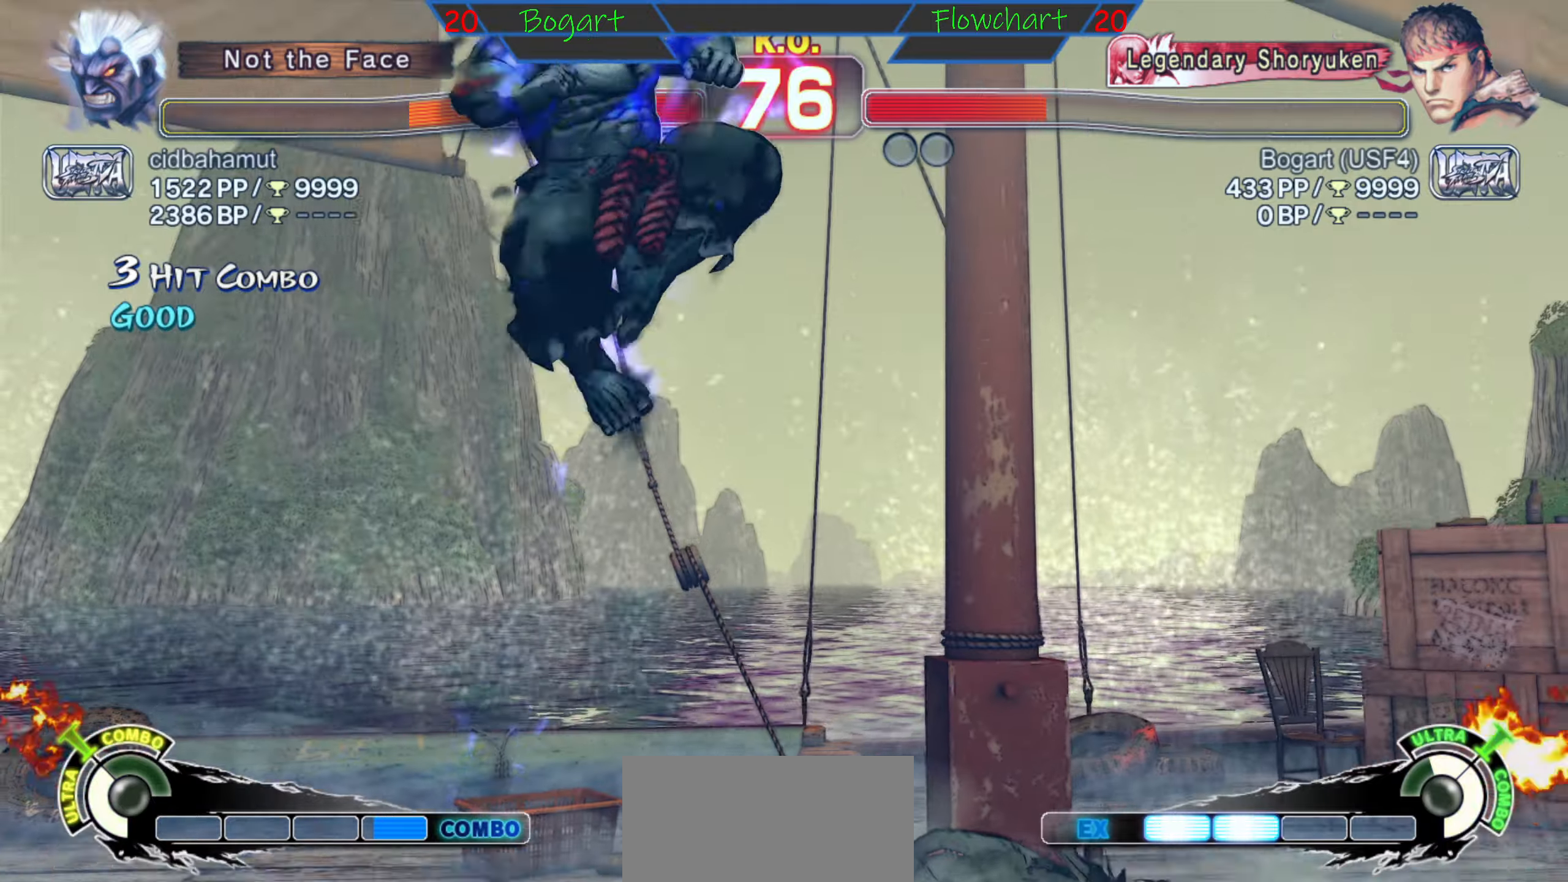
{"buttons": [], "left_stick": "right", "events": []}
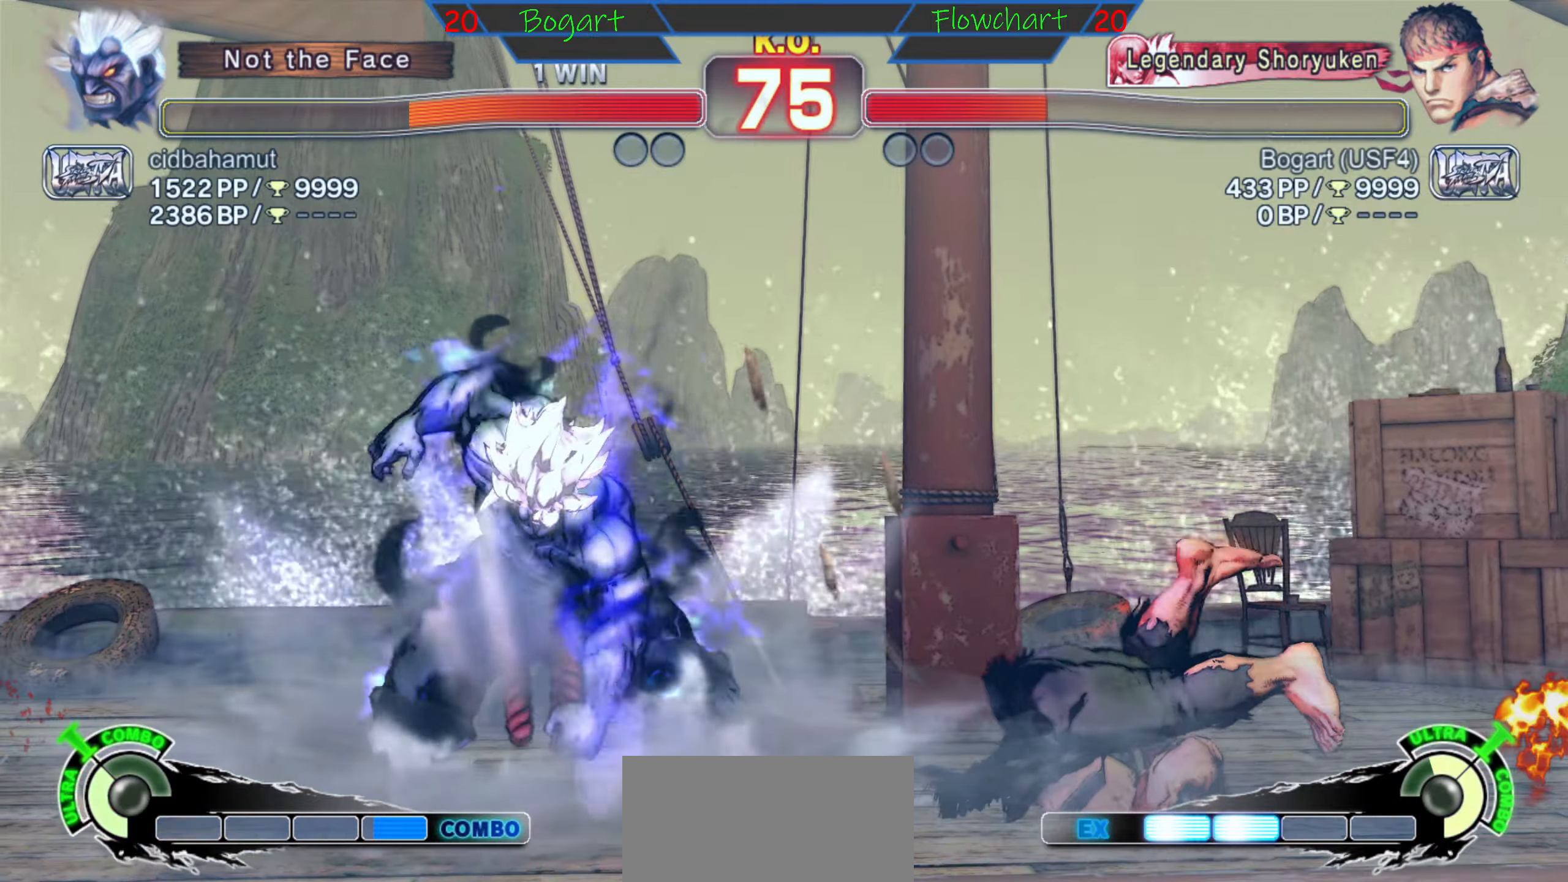
{"buttons": ["B", "Y"], "left_stick": "right", "events": [[333, "left_stick", "center"], [350, "B", "down"], [350, "Y", "down"], [450, "left_stick", "right"]]}
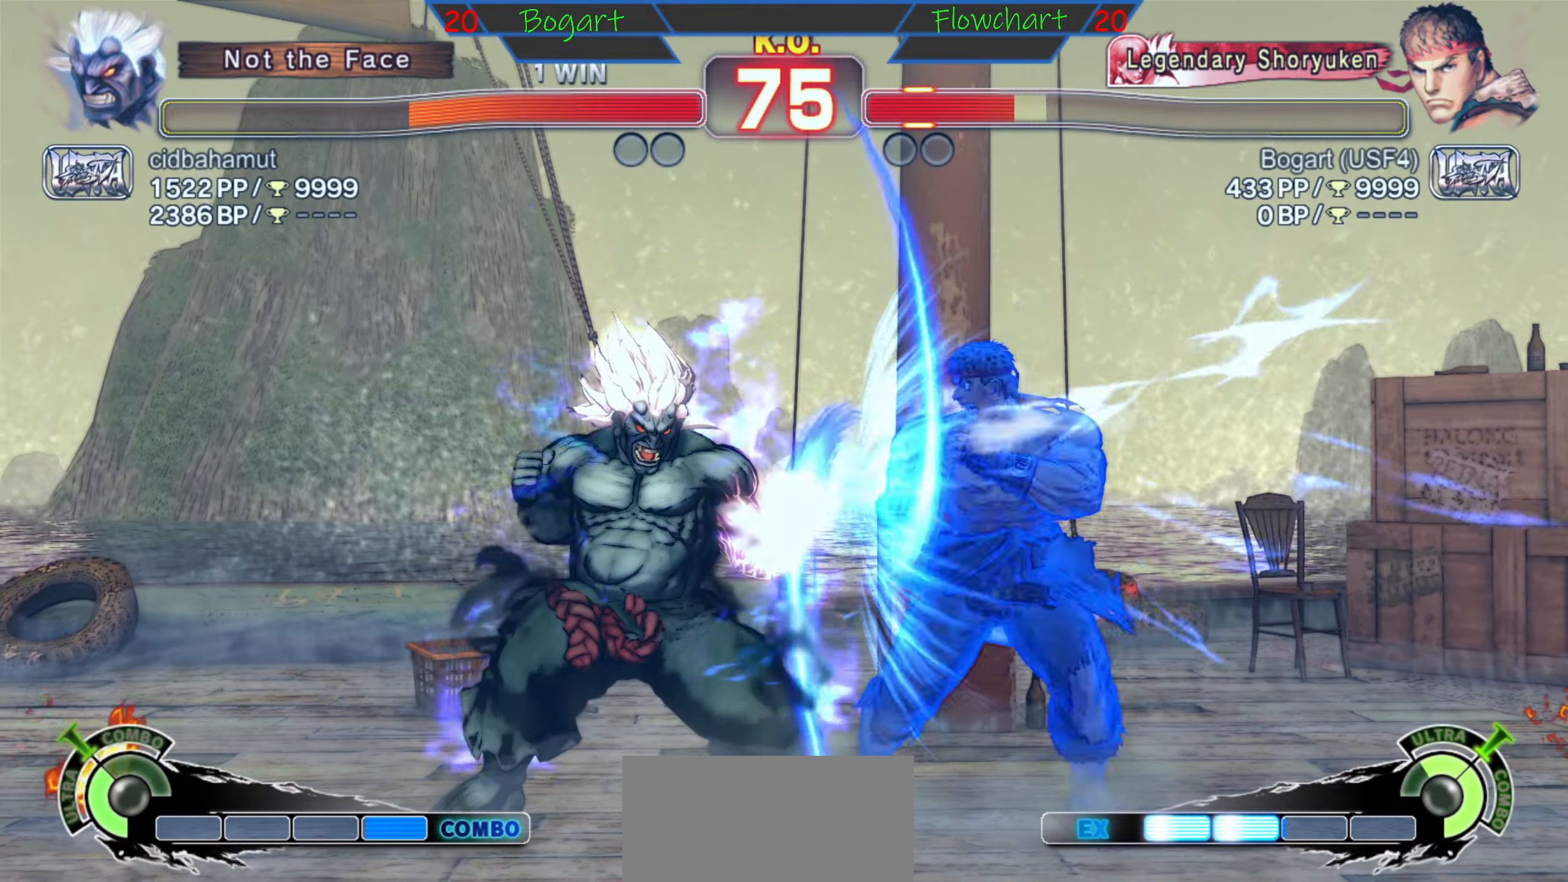
{"buttons": ["R2"], "left_stick": "down", "events": [[33, "left_stick", "center"], [133, "left_stick", "right"], [266, "B", "up"], [266, "Y", "up"], [316, "left_stick", "center"], [366, "left_stick", "down"], [466, "R2", "down"]]}
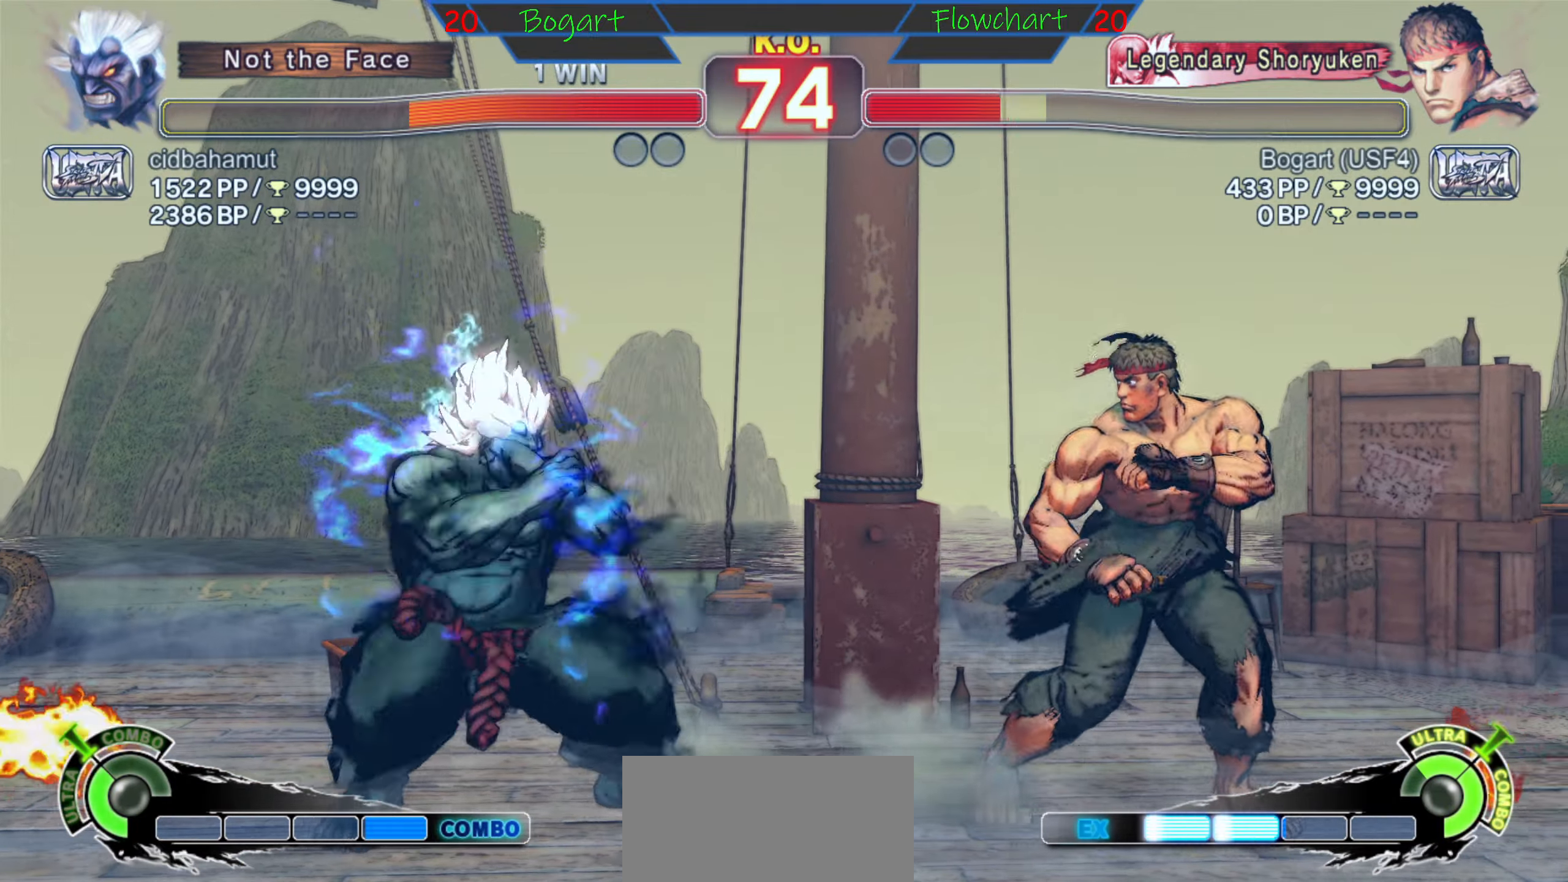
{"buttons": [], "left_stick": "down", "events": [[50, "R2", "up"], [66, "R2", "down"], [316, "R2", "up"]]}
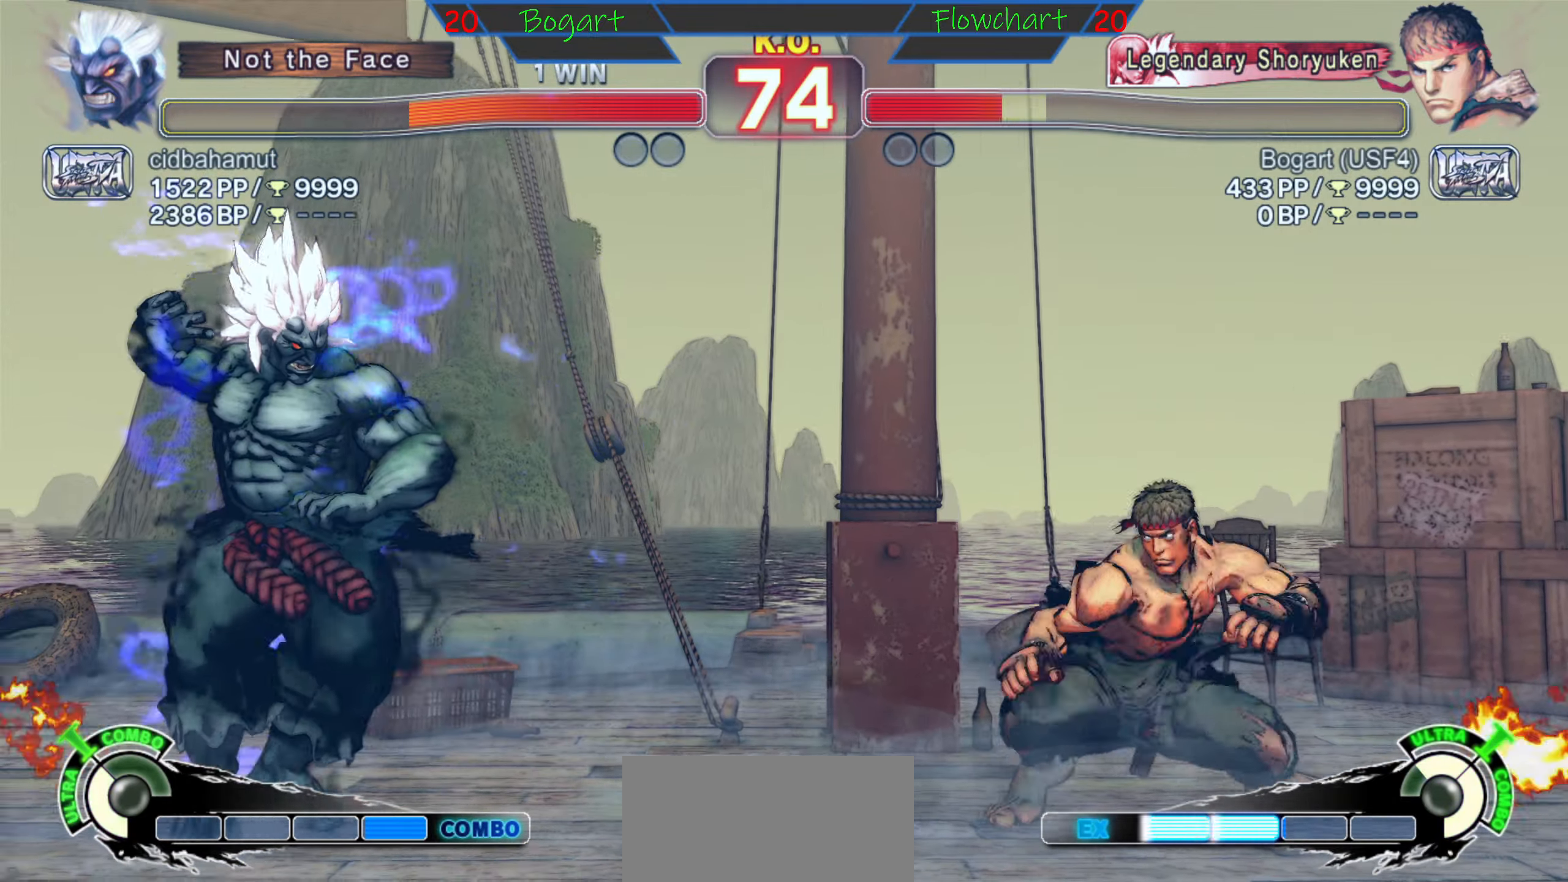
{"buttons": [], "left_stick": "down", "events": [[116, "left_stick", "left"], [183, "left_stick", "center"], [366, "left_stick", "left"], [416, "left_stick", "center"], [466, "left_stick", "down"]]}
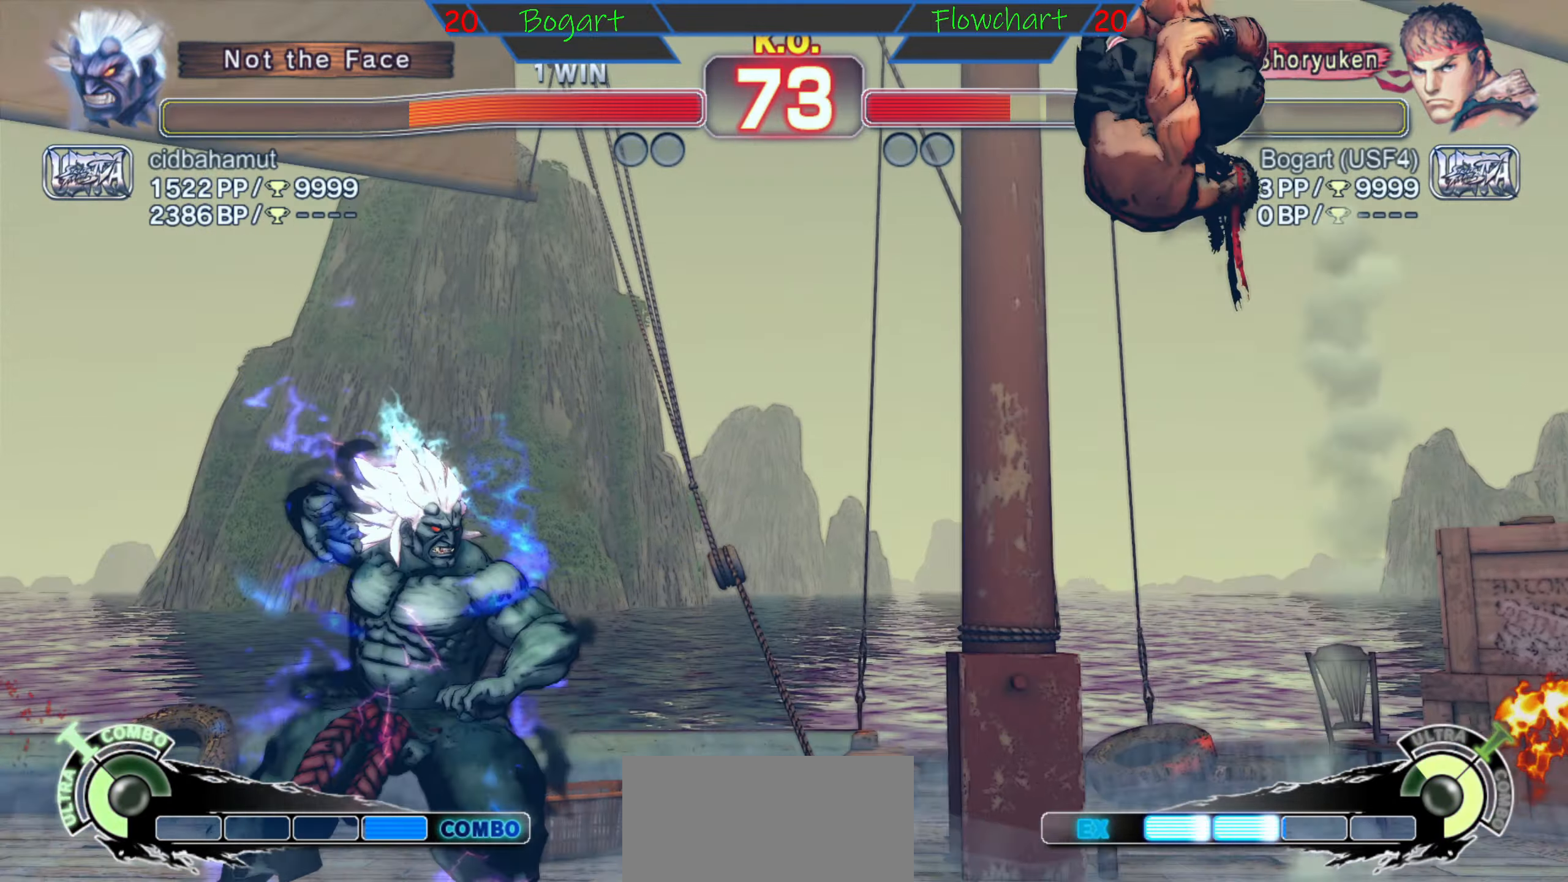
{"buttons": ["R1"], "left_stick": "left", "events": [[83, "R2", "down"], [100, "left_stick", "center"], [150, "left_stick", "right"], [216, "left_stick", "down"], [250, "R2", "up"], [316, "left_stick", "left"], [366, "left_stick", "down"], [466, "R1", "down"], [500, "left_stick", "left"]]}
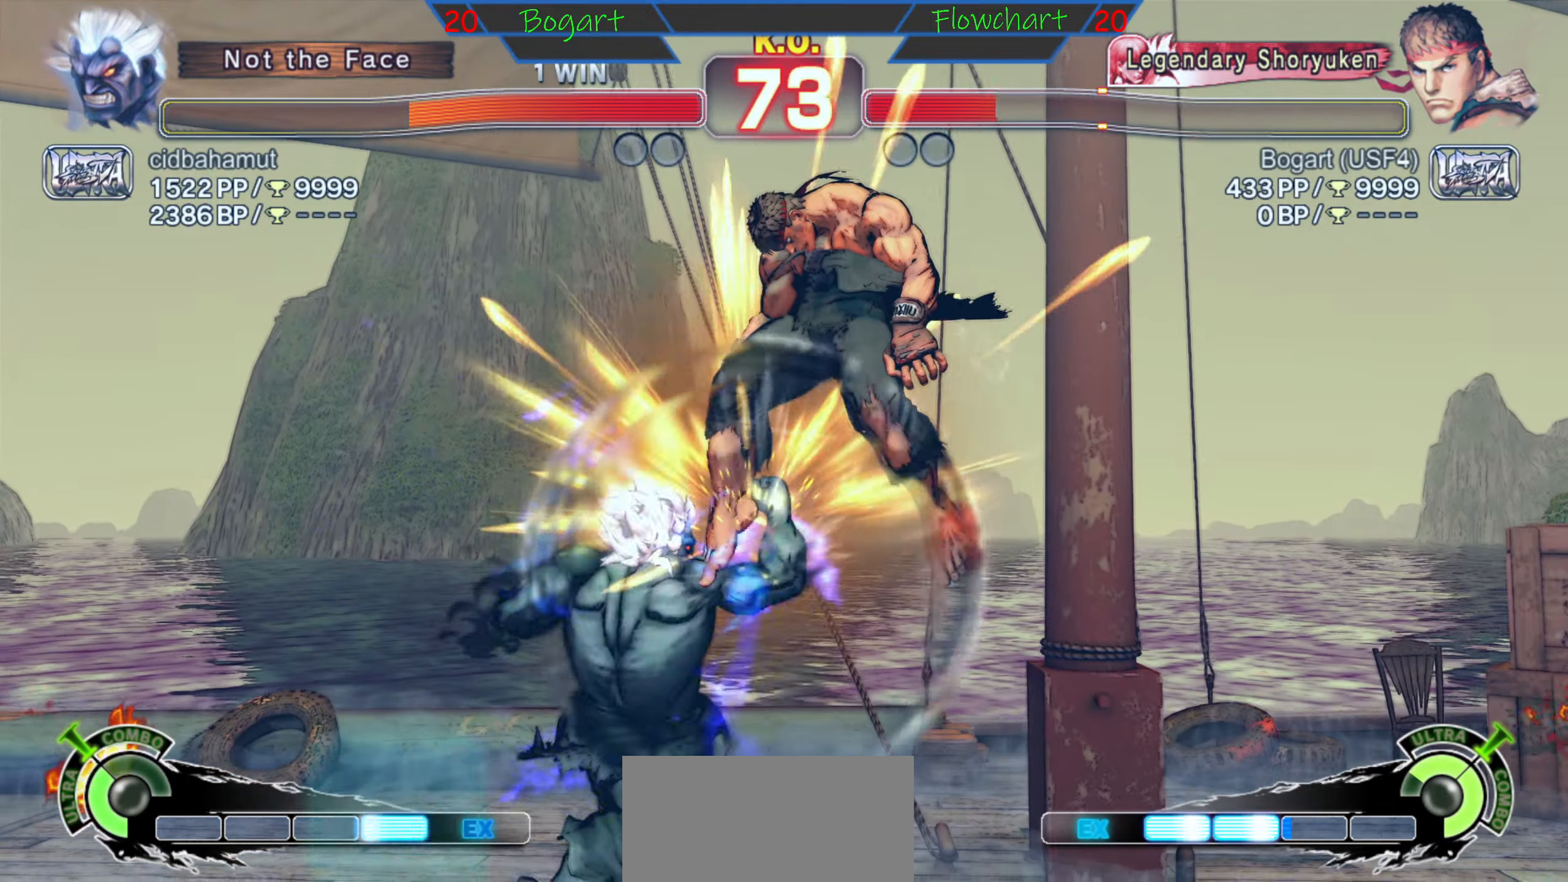
{"buttons": ["X"], "left_stick": "left", "events": [[66, "left_stick", "down"], [150, "R1", "up"], [166, "R1", "down"], [183, "left_stick", "left"], [300, "left_stick", "center"], [366, "R1", "up"], [433, "left_stick", "left"], [466, "X", "down"]]}
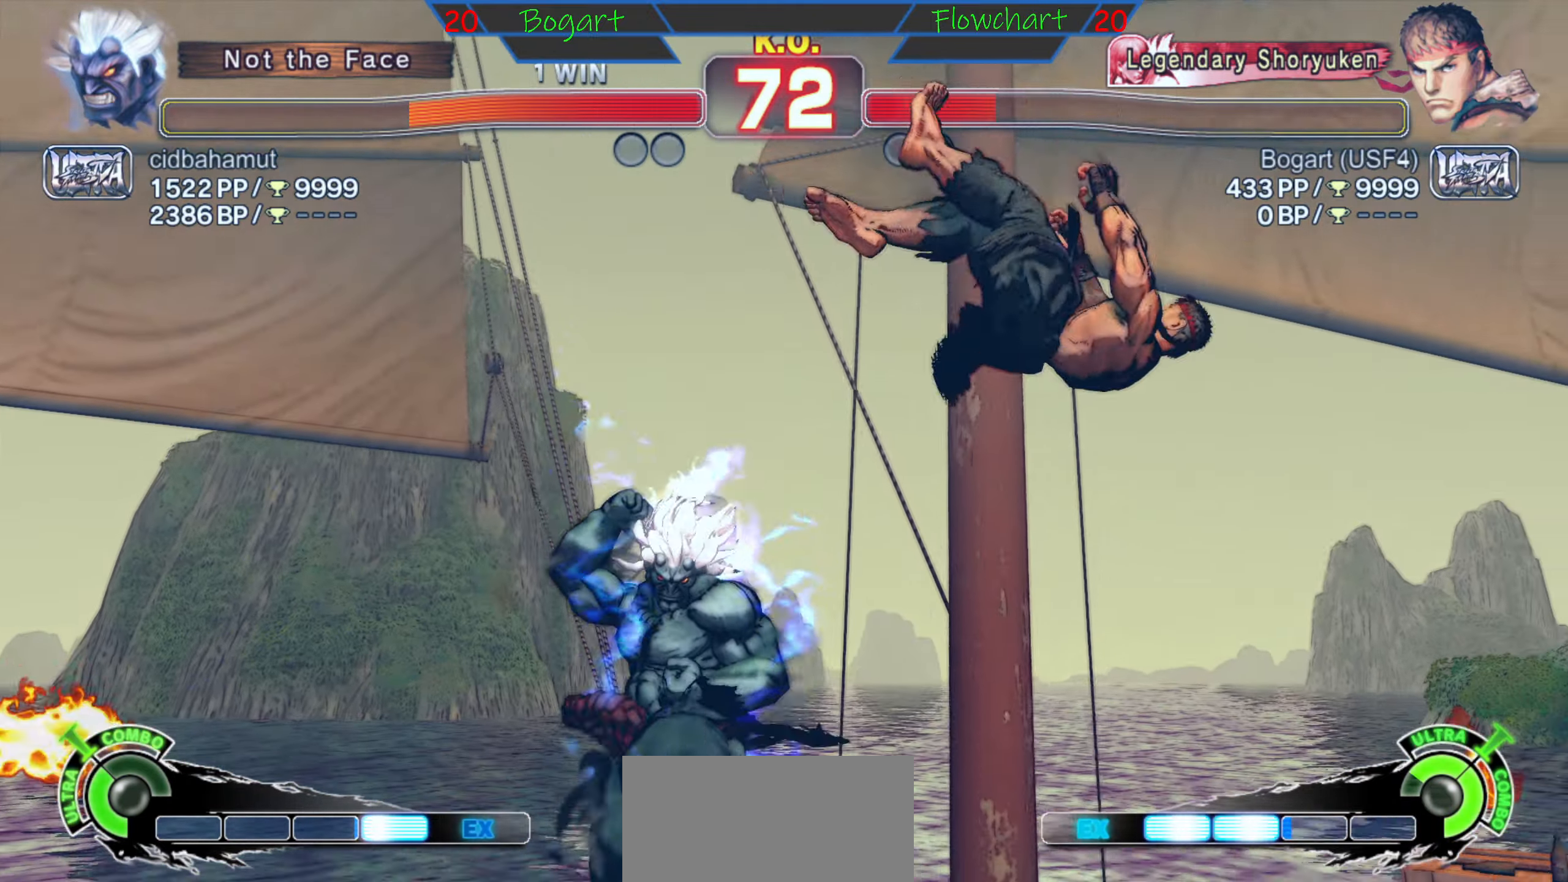
{"buttons": ["X"], "left_stick": "down", "events": [[83, "left_stick", "down"], [133, "X", "up"], [183, "X", "down"], [333, "X", "up"], [400, "X", "down"]]}
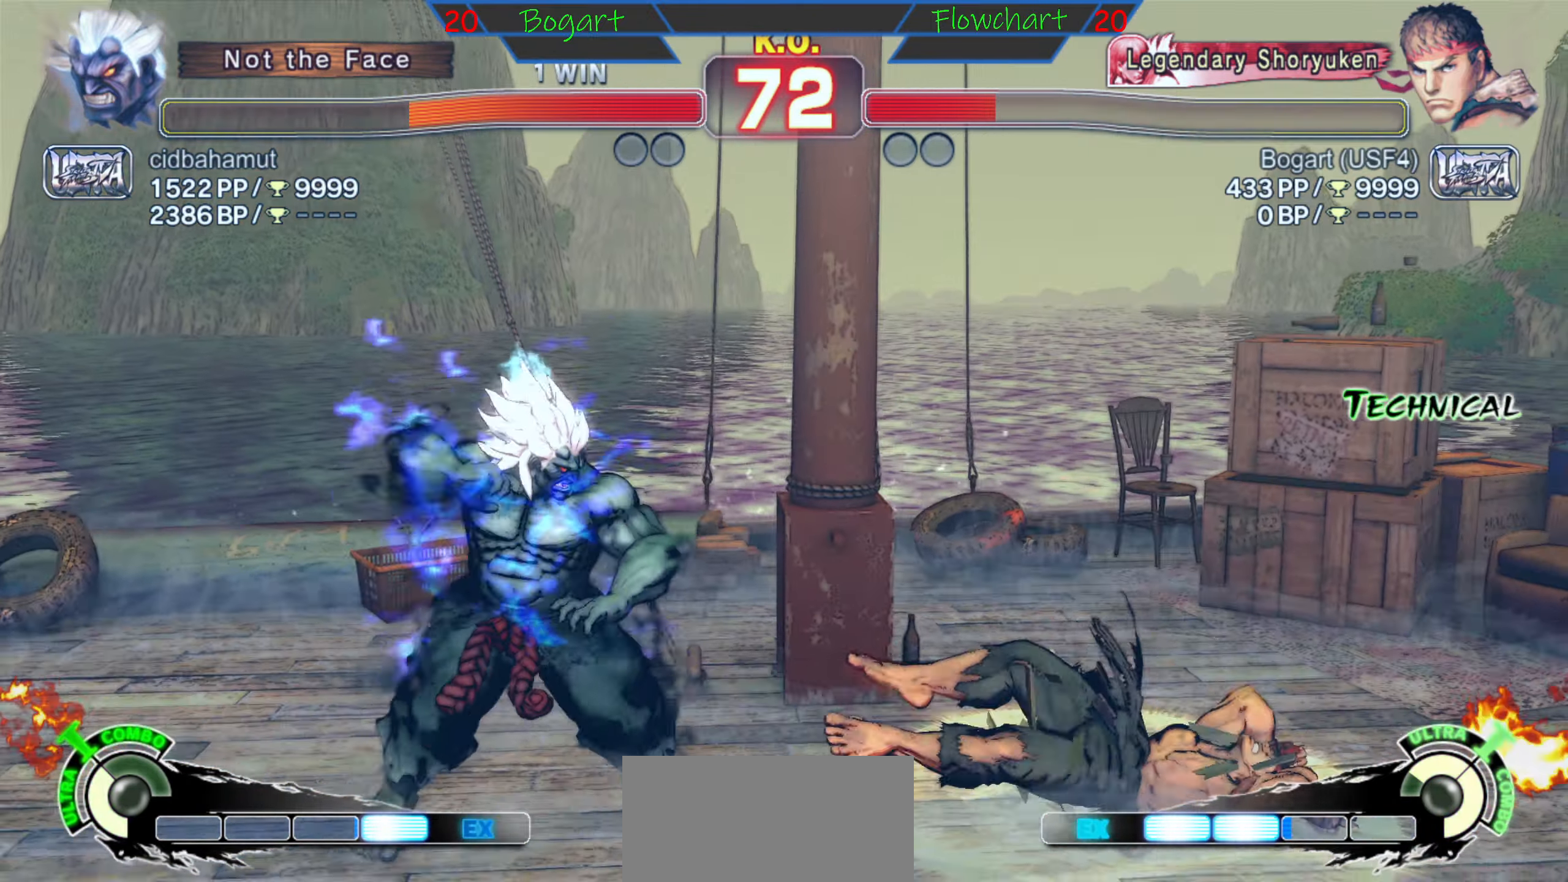
{"buttons": [], "left_stick": "left", "events": [[33, "X", "up"], [116, "X", "down"], [150, "left_stick", "left"], [250, "X", "up"], [316, "X", "down"], [466, "X", "up"]]}
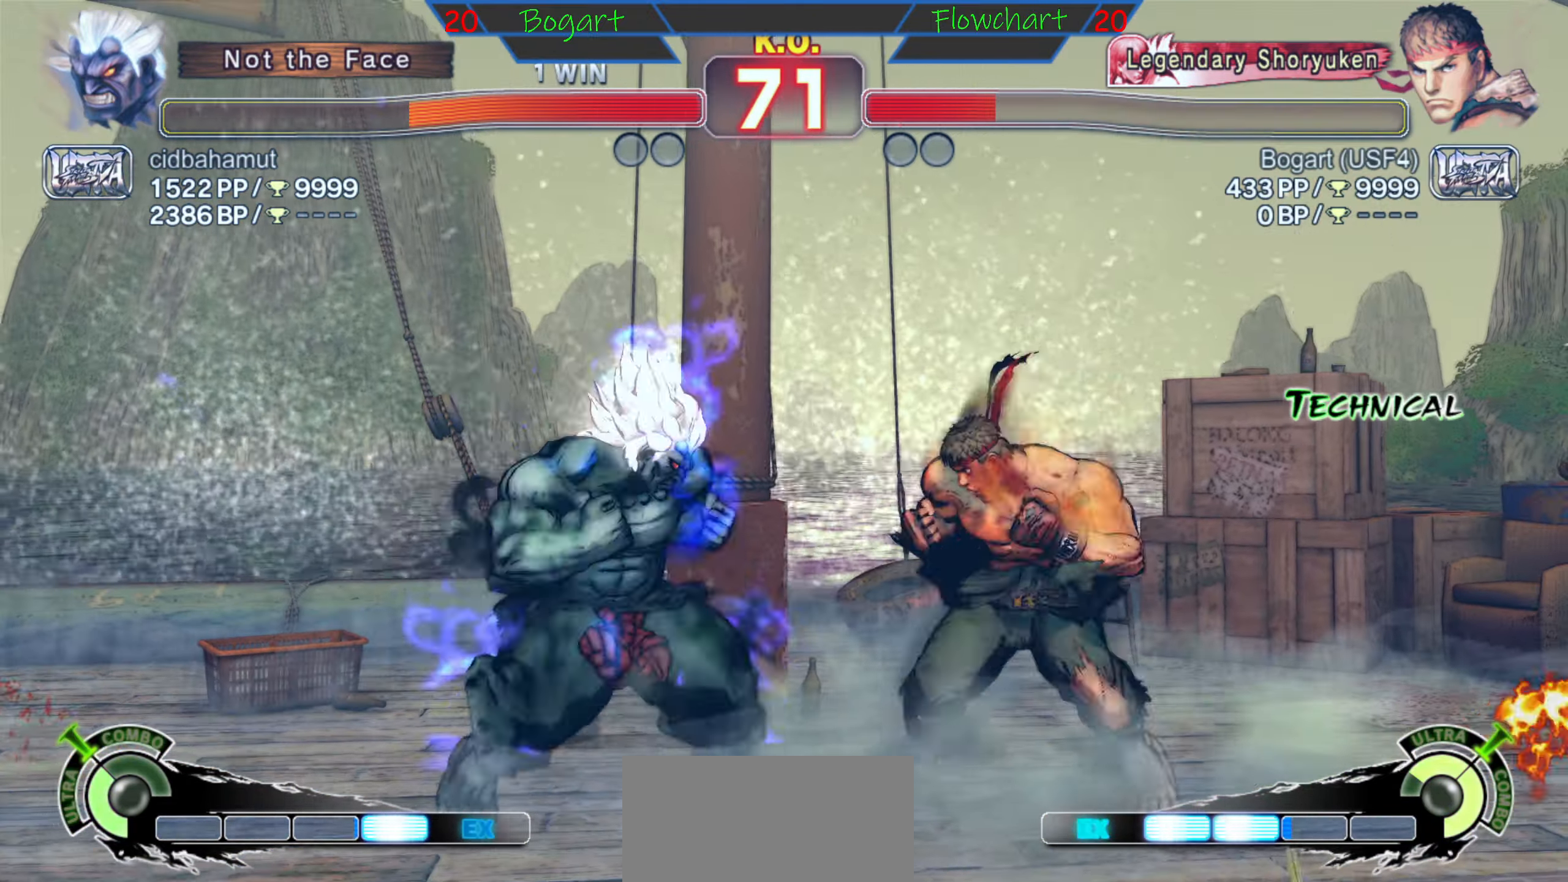
{"buttons": ["X"], "left_stick": "down", "events": [[16, "X", "down"], [100, "left_stick", "down"], [150, "X", "up"], [200, "left_stick", "left"], [250, "X", "down"], [250, "left_stick", "down"], [366, "left_stick", "left"], [383, "X", "up"], [417, "X", "down"], [450, "left_stick", "down"]]}
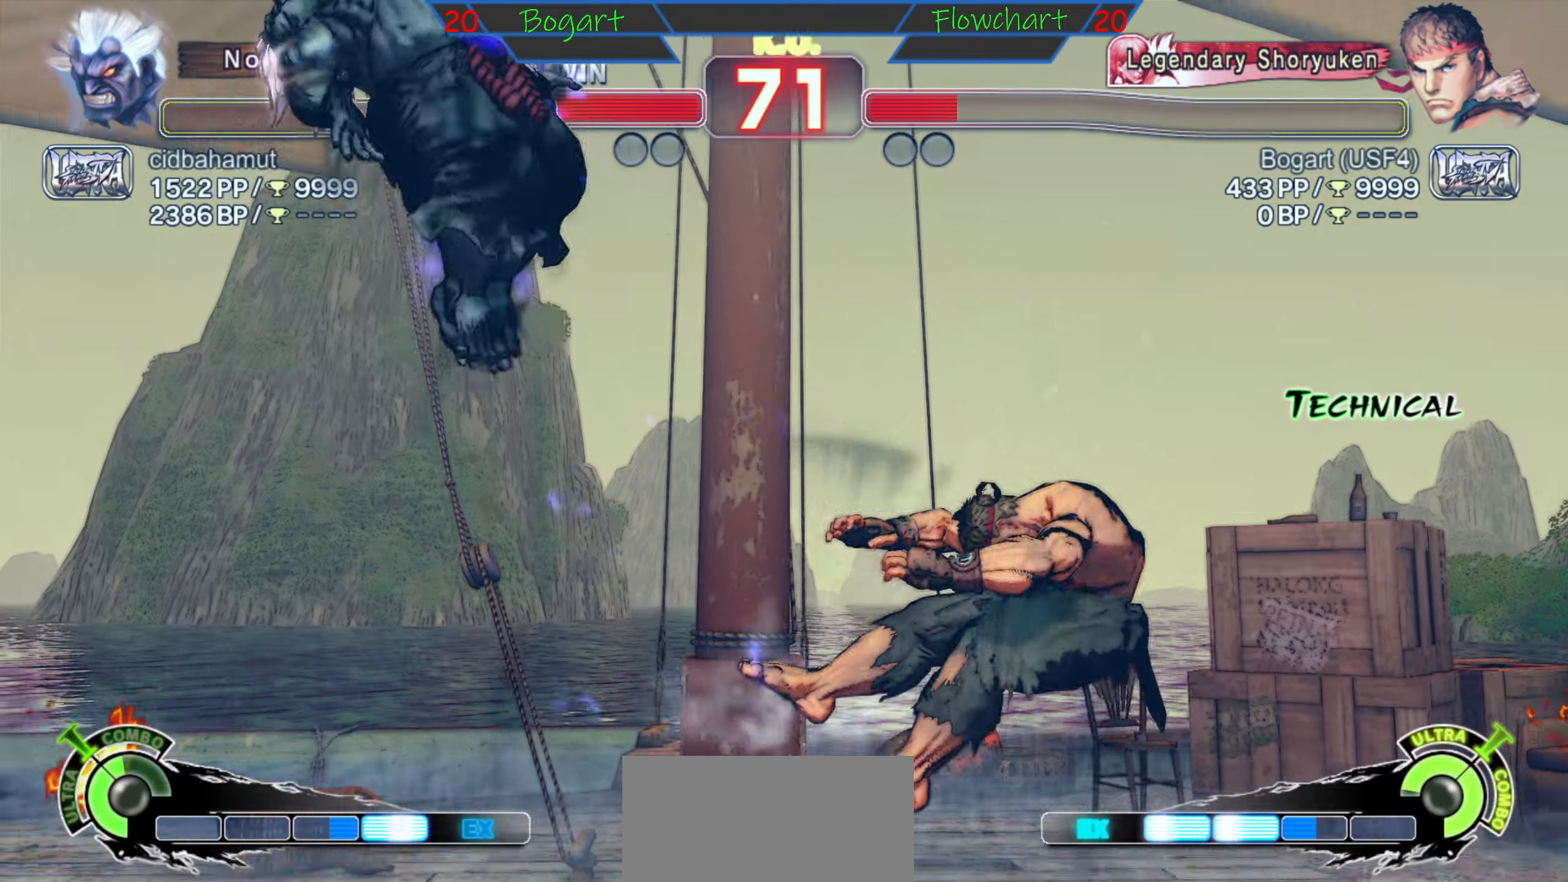
{"buttons": [], "left_stick": "center", "events": [[67, "X", "up"], [100, "left_stick", "left"], [217, "left_stick", "center"]]}
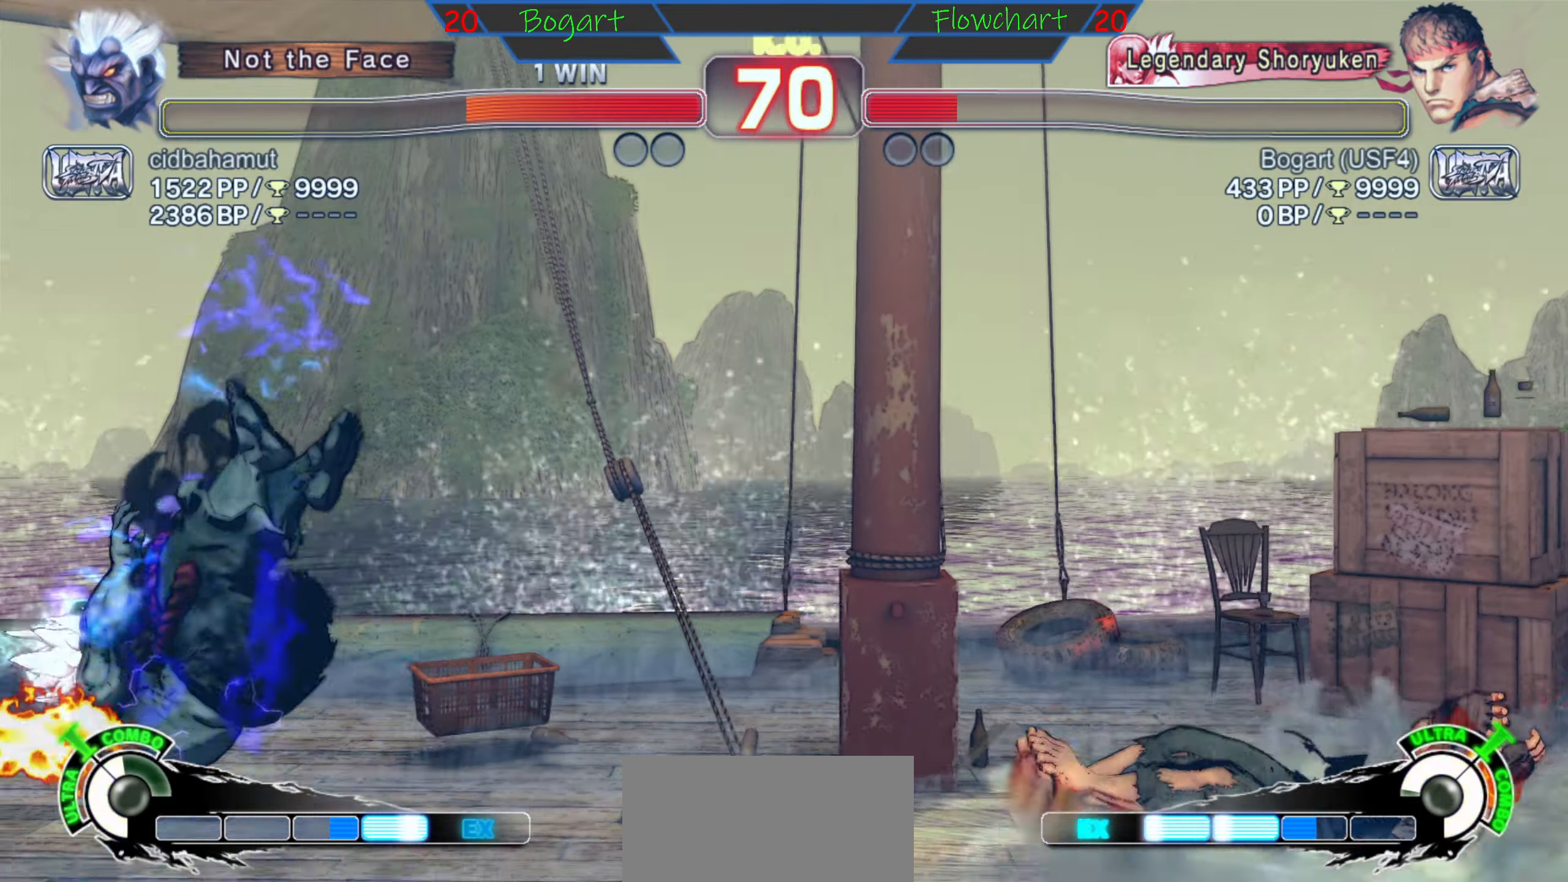
{"buttons": [], "left_stick": "right", "events": [[167, "left_stick", "left"], [267, "left_stick", "center"], [367, "left_stick", "right"]]}
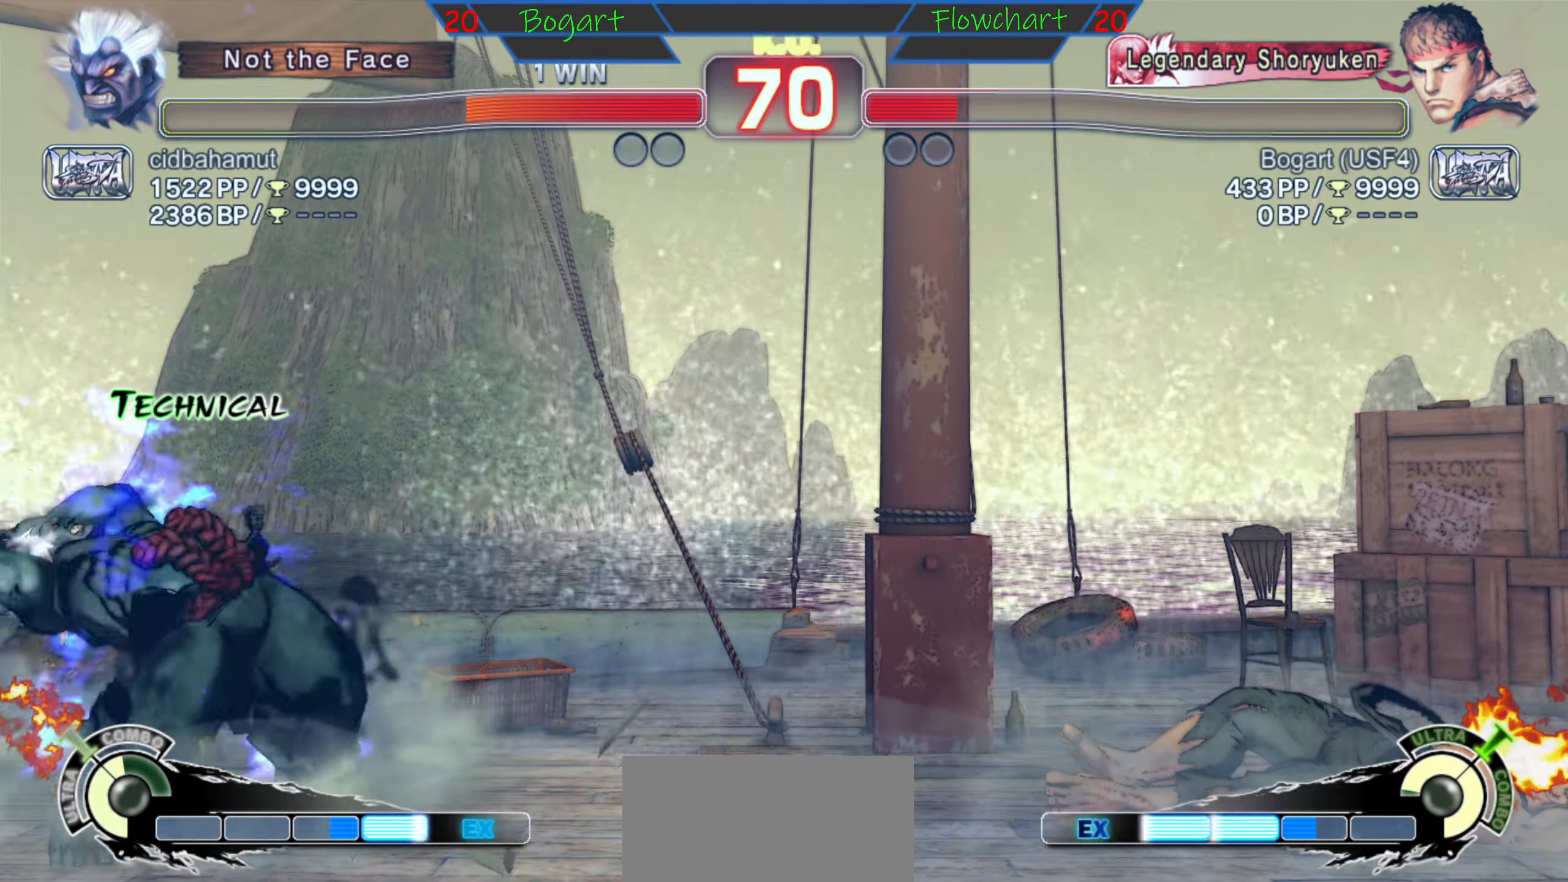
{"buttons": [], "left_stick": "right", "events": [[17, "left_stick", "center"], [133, "left_stick", "left"], [317, "left_stick", "center"], [500, "left_stick", "right"]]}
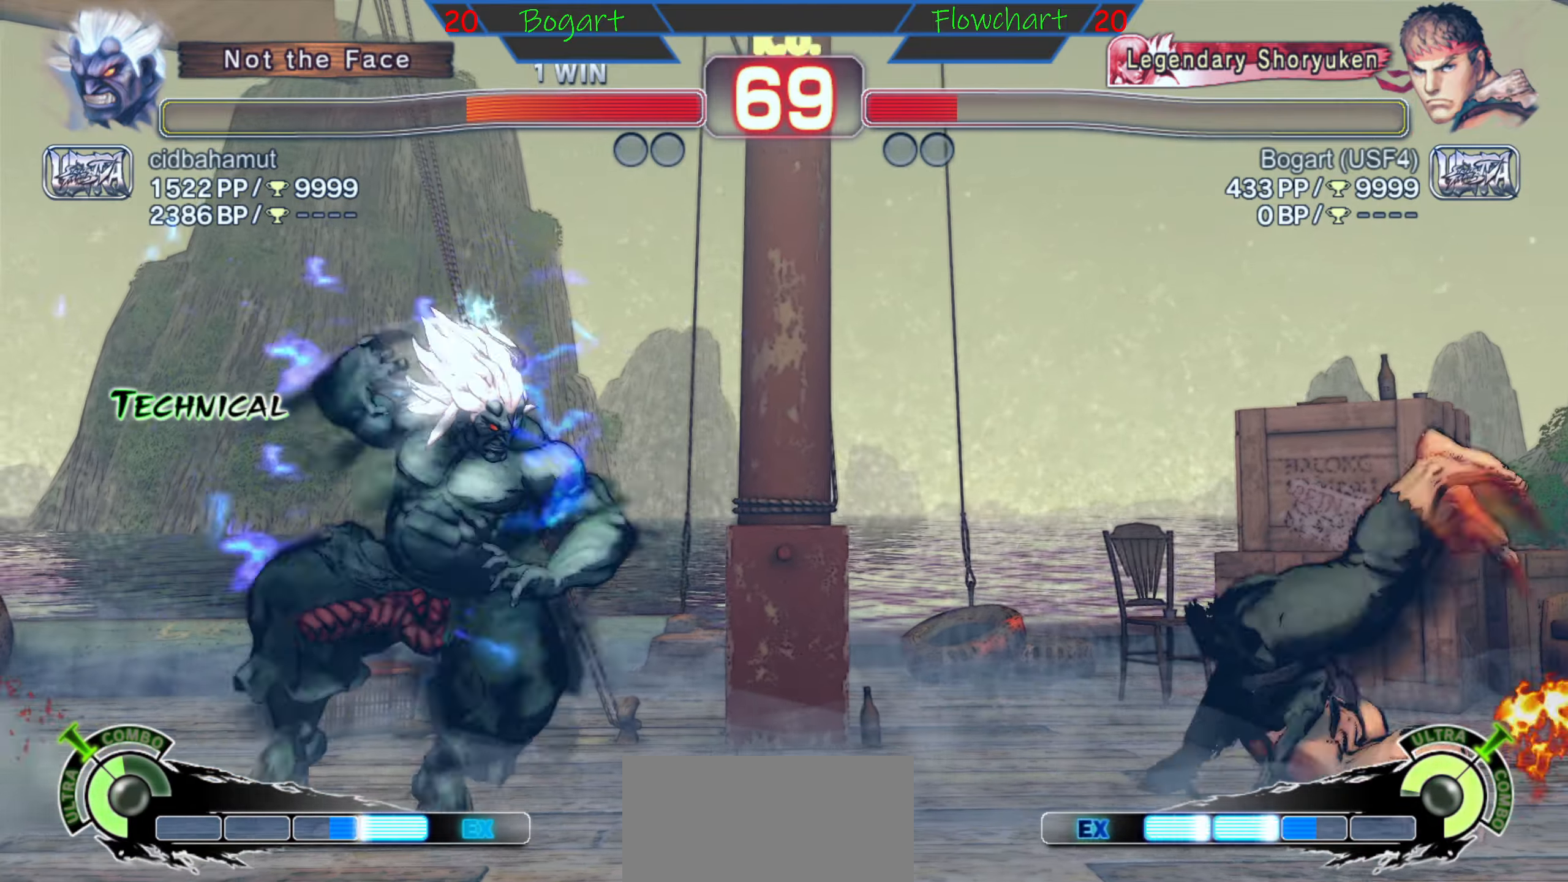
{"buttons": ["X"], "left_stick": "left", "events": [[250, "left_stick", "down"], [333, "left_stick", "left"], [467, "X", "down"]]}
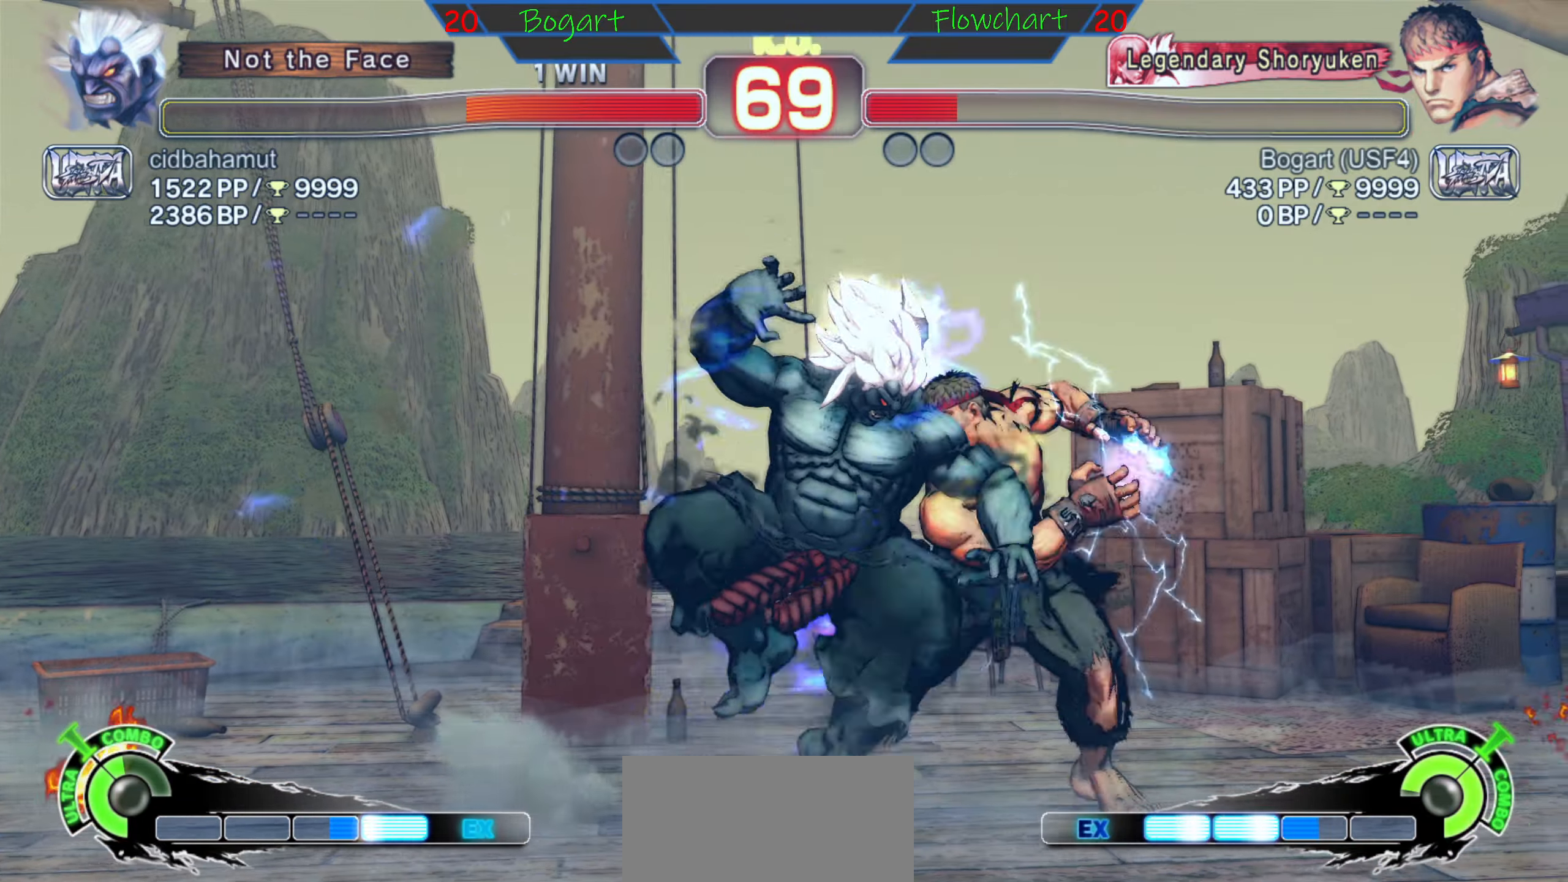
{"buttons": [], "left_stick": "right", "events": [[33, "left_stick", "center"], [67, "X", "up"], [417, "left_stick", "right"]]}
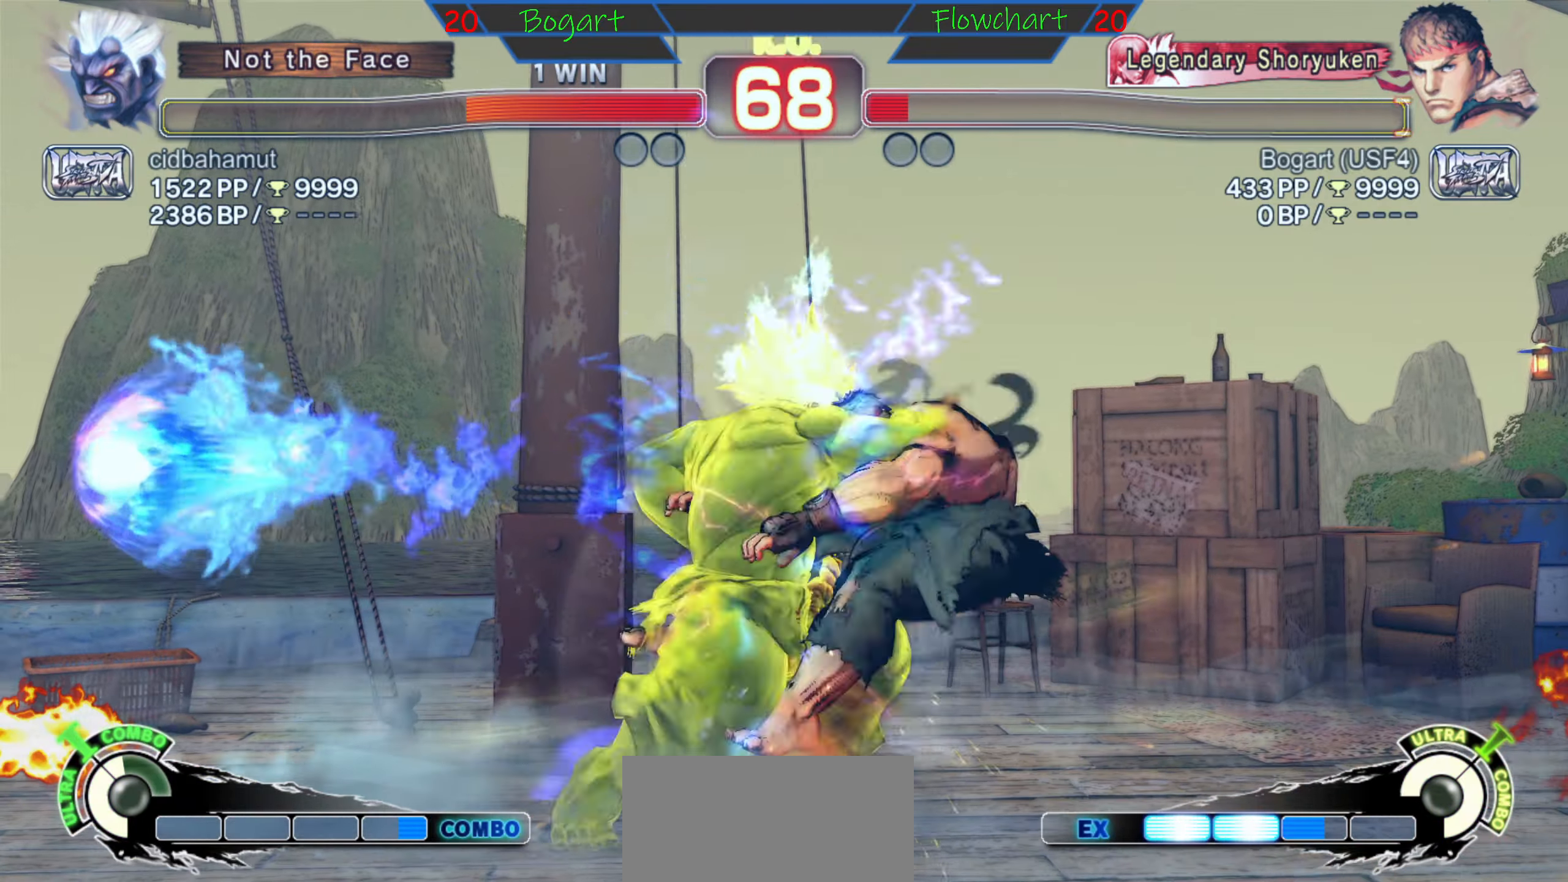
{"buttons": [], "left_stick": "center", "events": [[217, "left_stick", "center"]]}
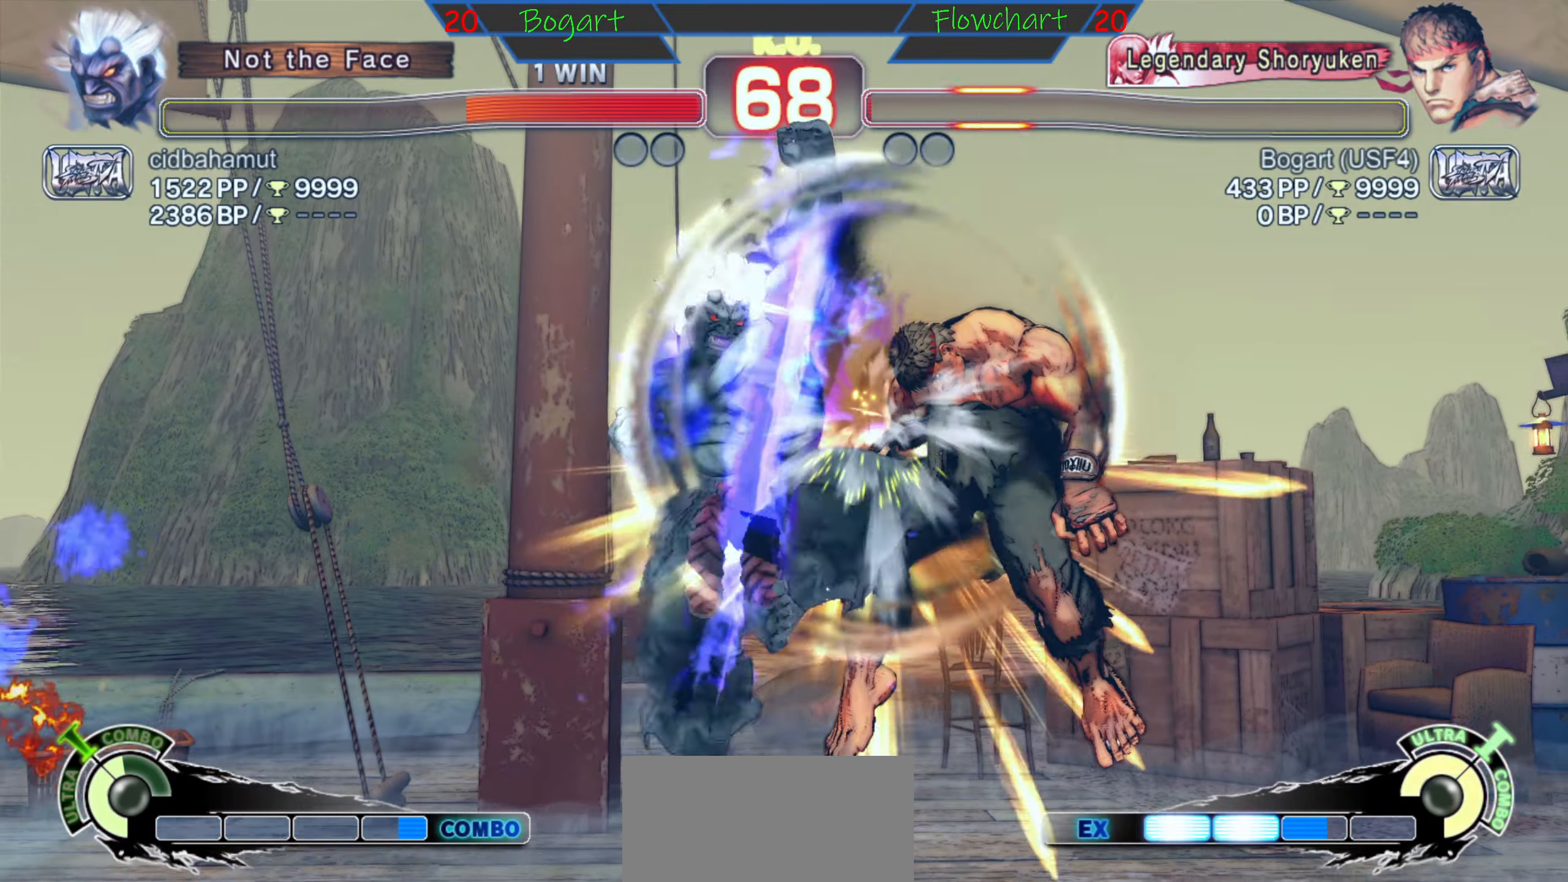
{"buttons": [], "left_stick": "right", "events": [[50, "left_stick", "right"]]}
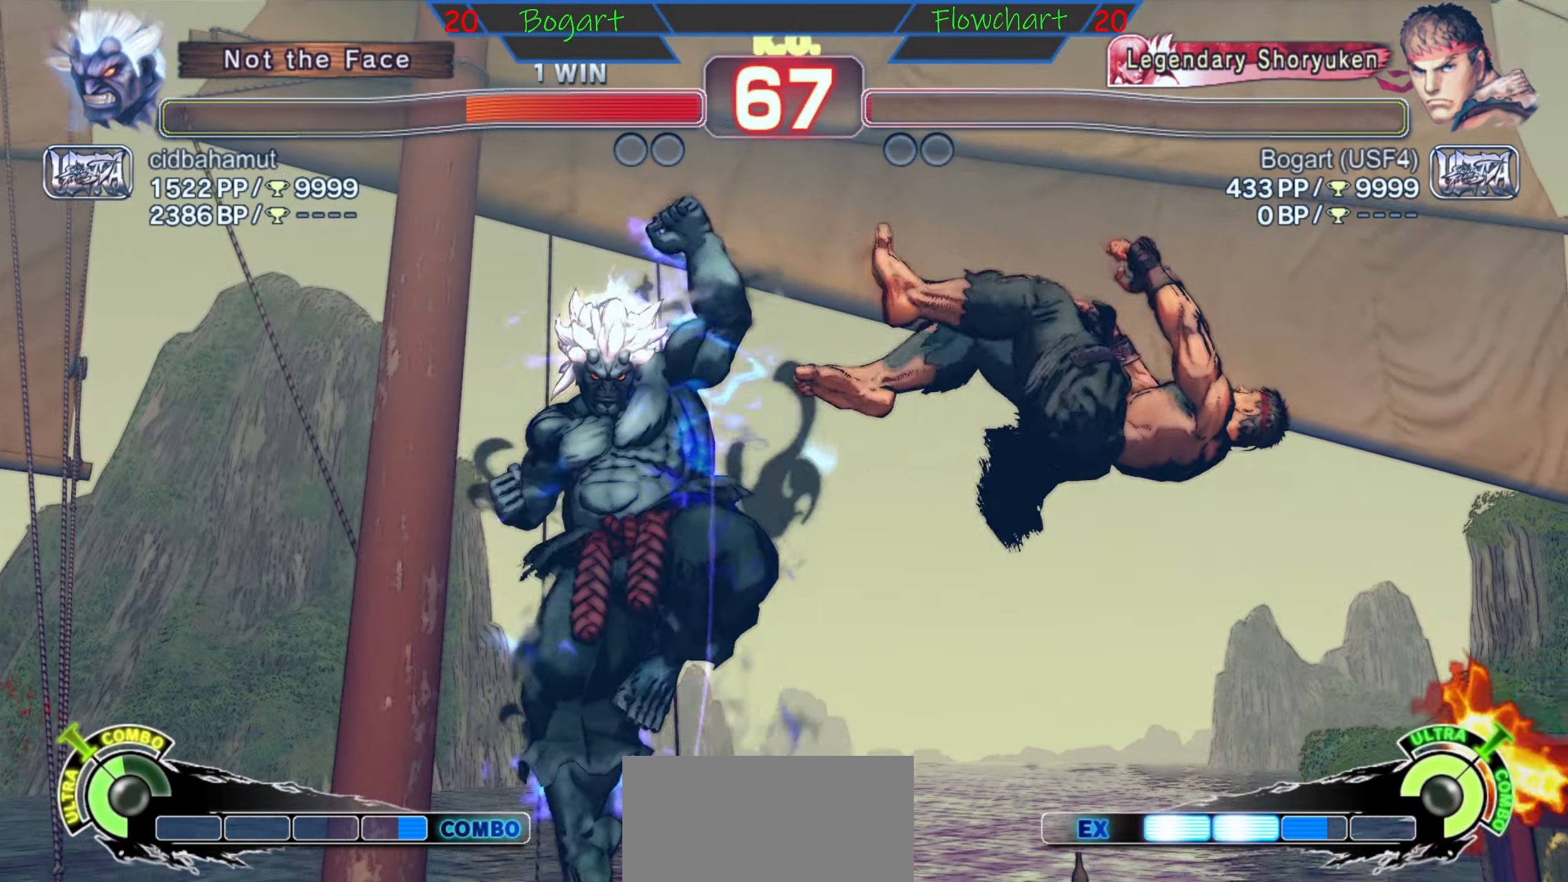
{"buttons": ["A", "X"], "left_stick": "right", "events": [[417, "A", "down"], [417, "X", "down"]]}
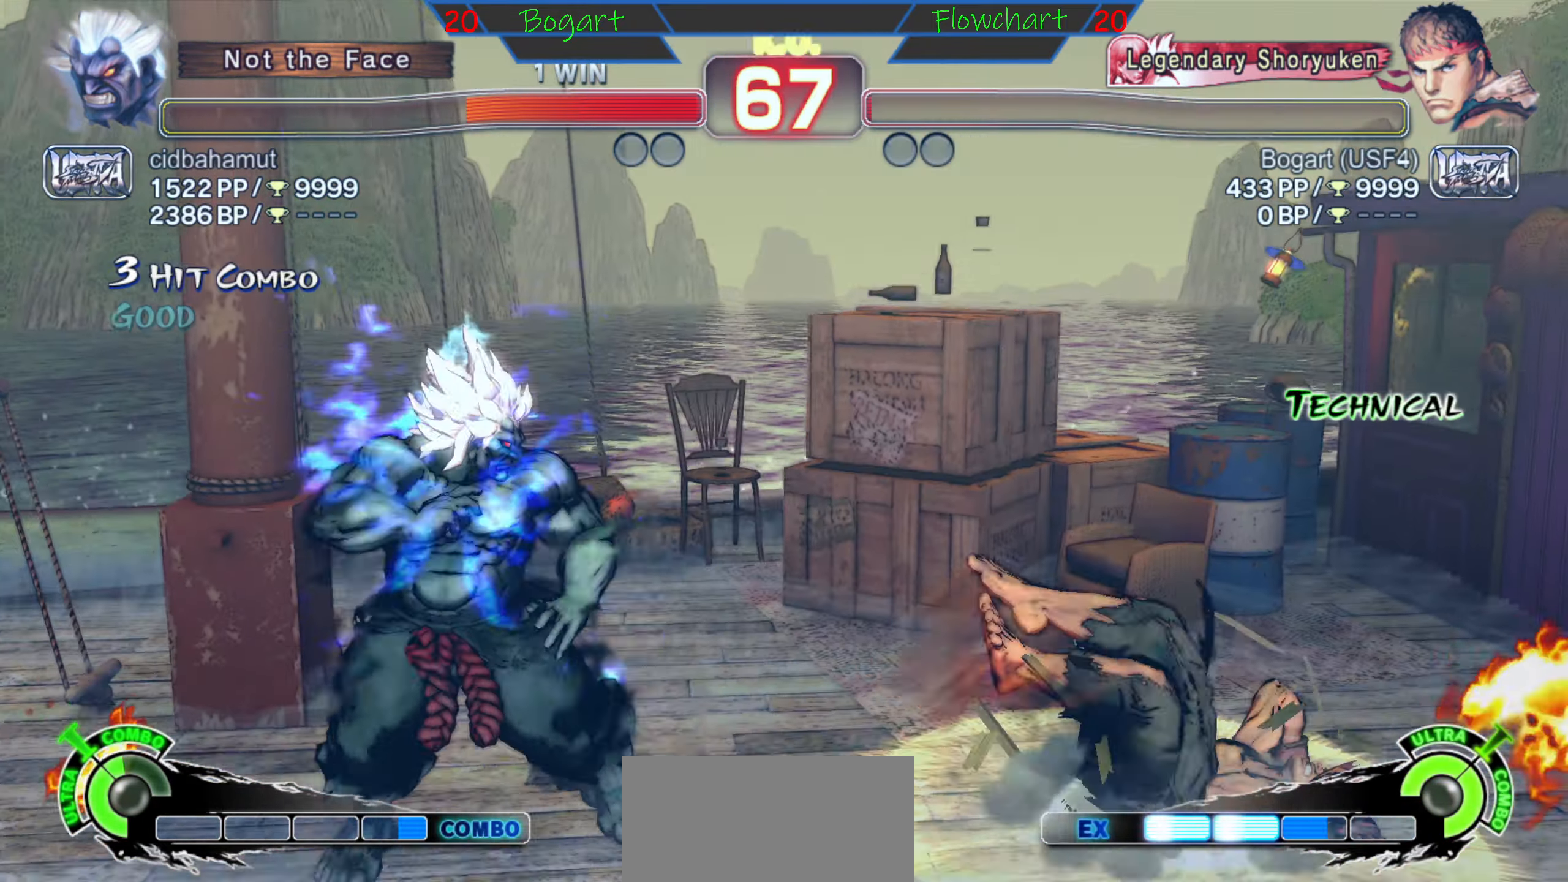
{"buttons": [], "left_stick": "right", "events": [[133, "X", "up"], [183, "A", "up"]]}